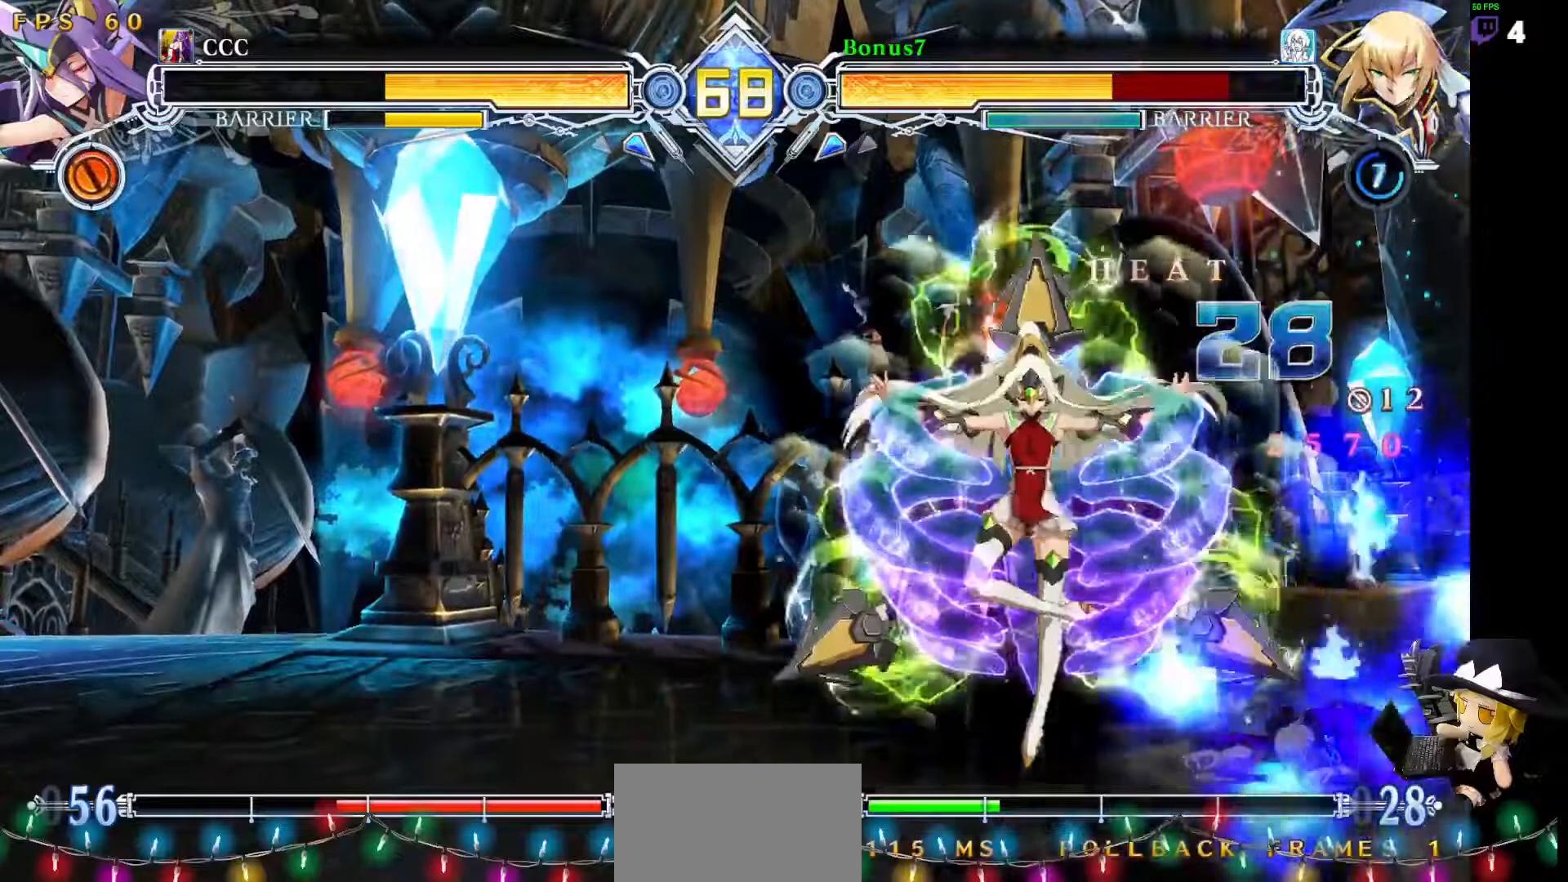
Gameplay with a controller (arcade stick); each line is a JSON object with the inputs held at the frame after it. "events" lists button and stick changes between this image and that frame as [ms after this image, input, new state], when the widget could be followed in between. Not read: L3 R3 other_buttons.
{"buttons": ["SQUARE"], "events": [[270, "SQUARE", "down"]]}
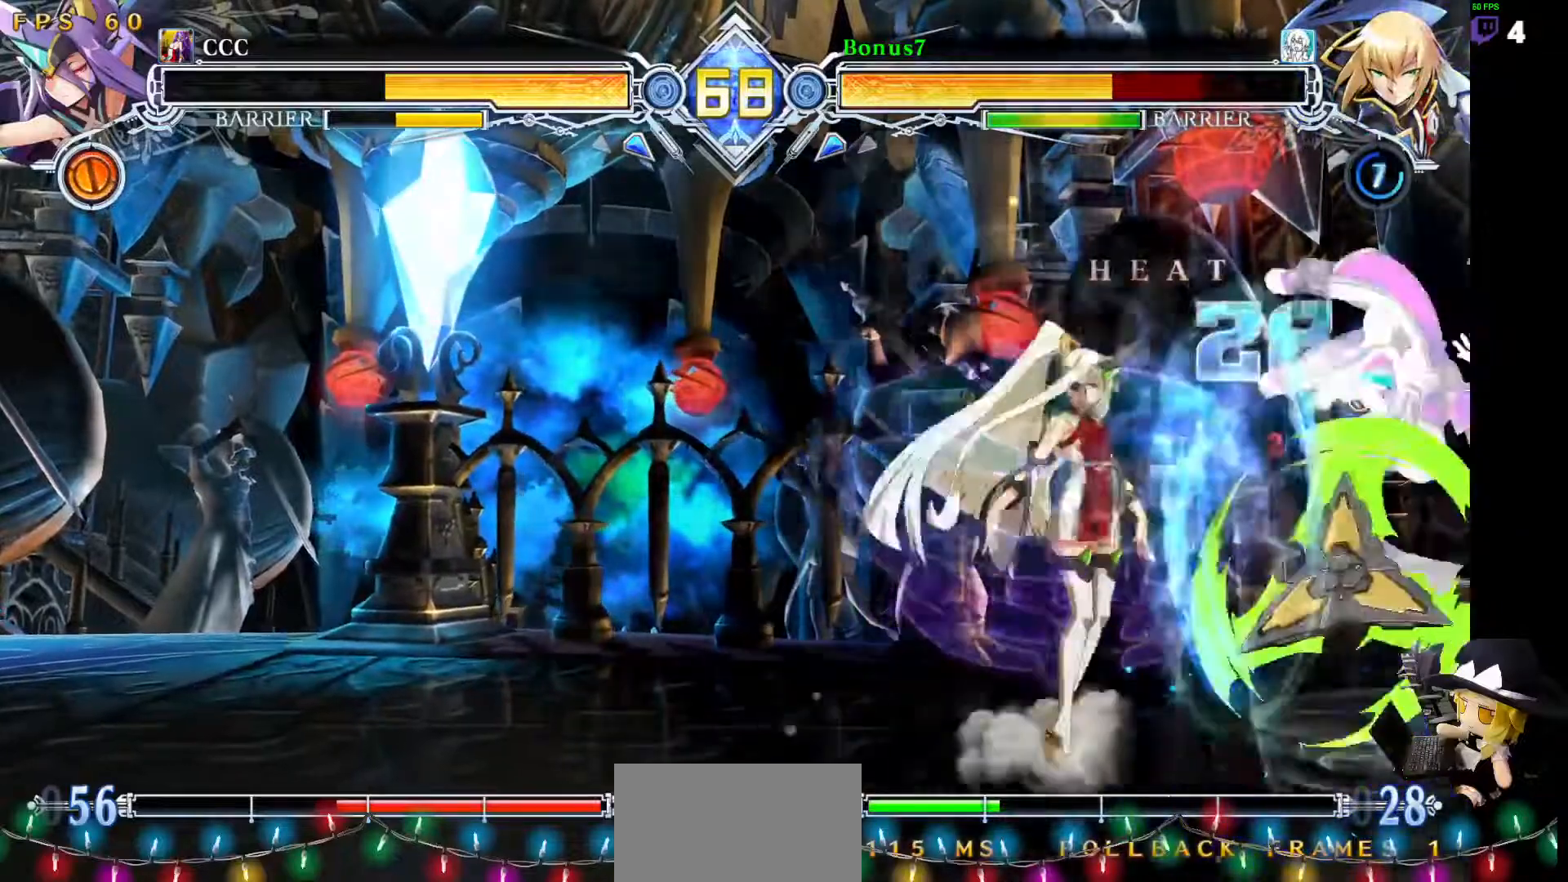
{"buttons": ["SQUARE", "TRIANGLE", "DPAD_DOWN", "DPAD_RIGHT"], "events": [[101, "SQUARE", "up"], [186, "DPAD_DOWN", "down"], [186, "DPAD_RIGHT", "down"], [203, "SQUARE", "down"], [219, "TRIANGLE", "down"]]}
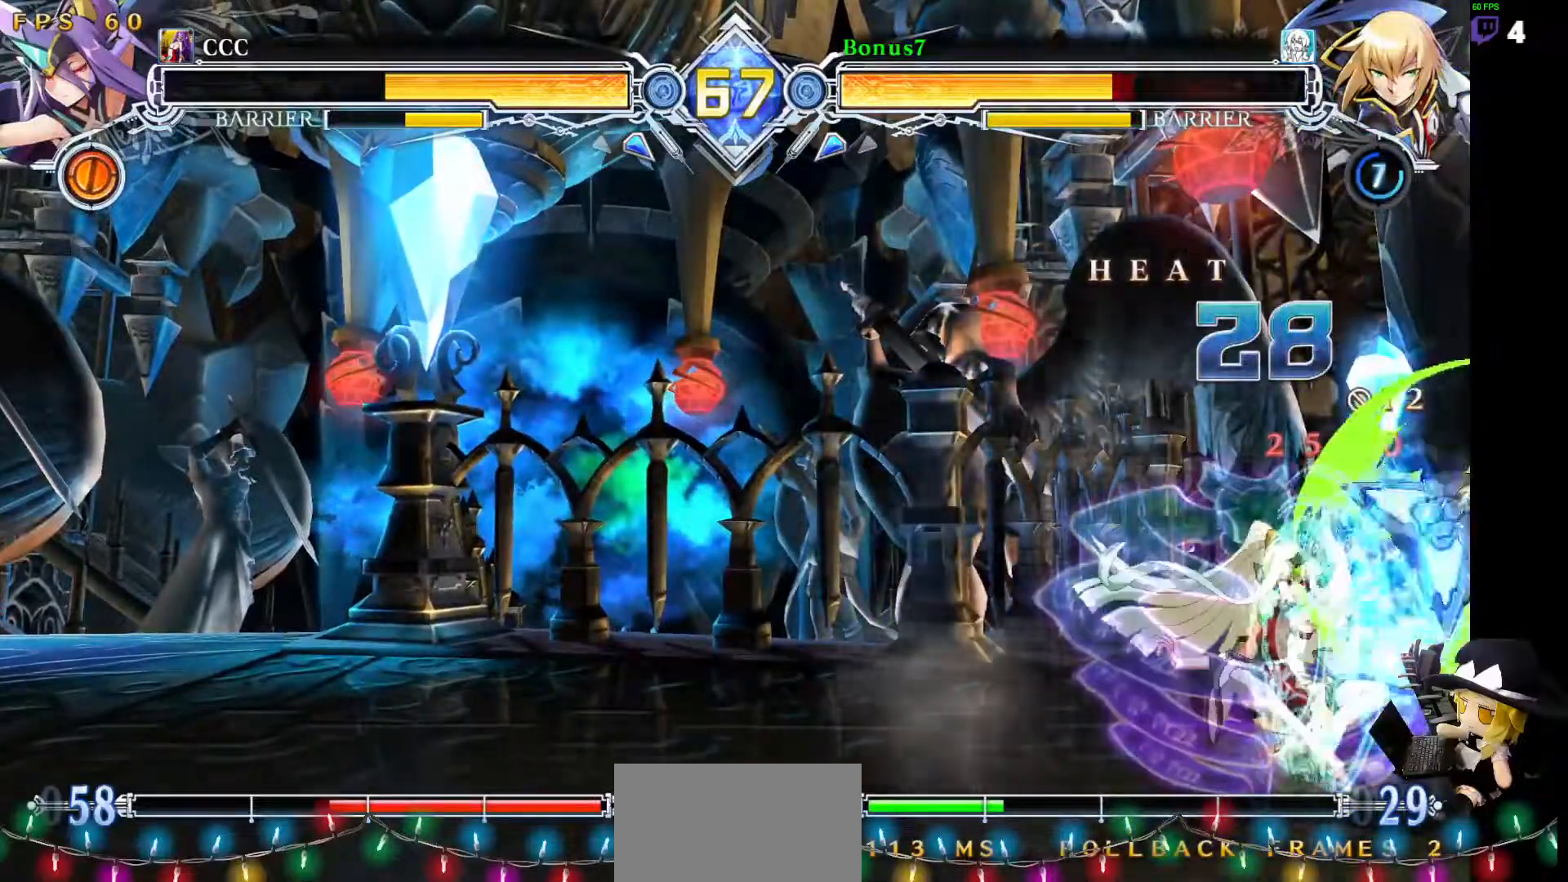
{"buttons": ["DPAD_RIGHT"], "events": [[34, "SQUARE", "up"], [34, "TRIANGLE", "up"], [337, "DPAD_DOWN", "up"]]}
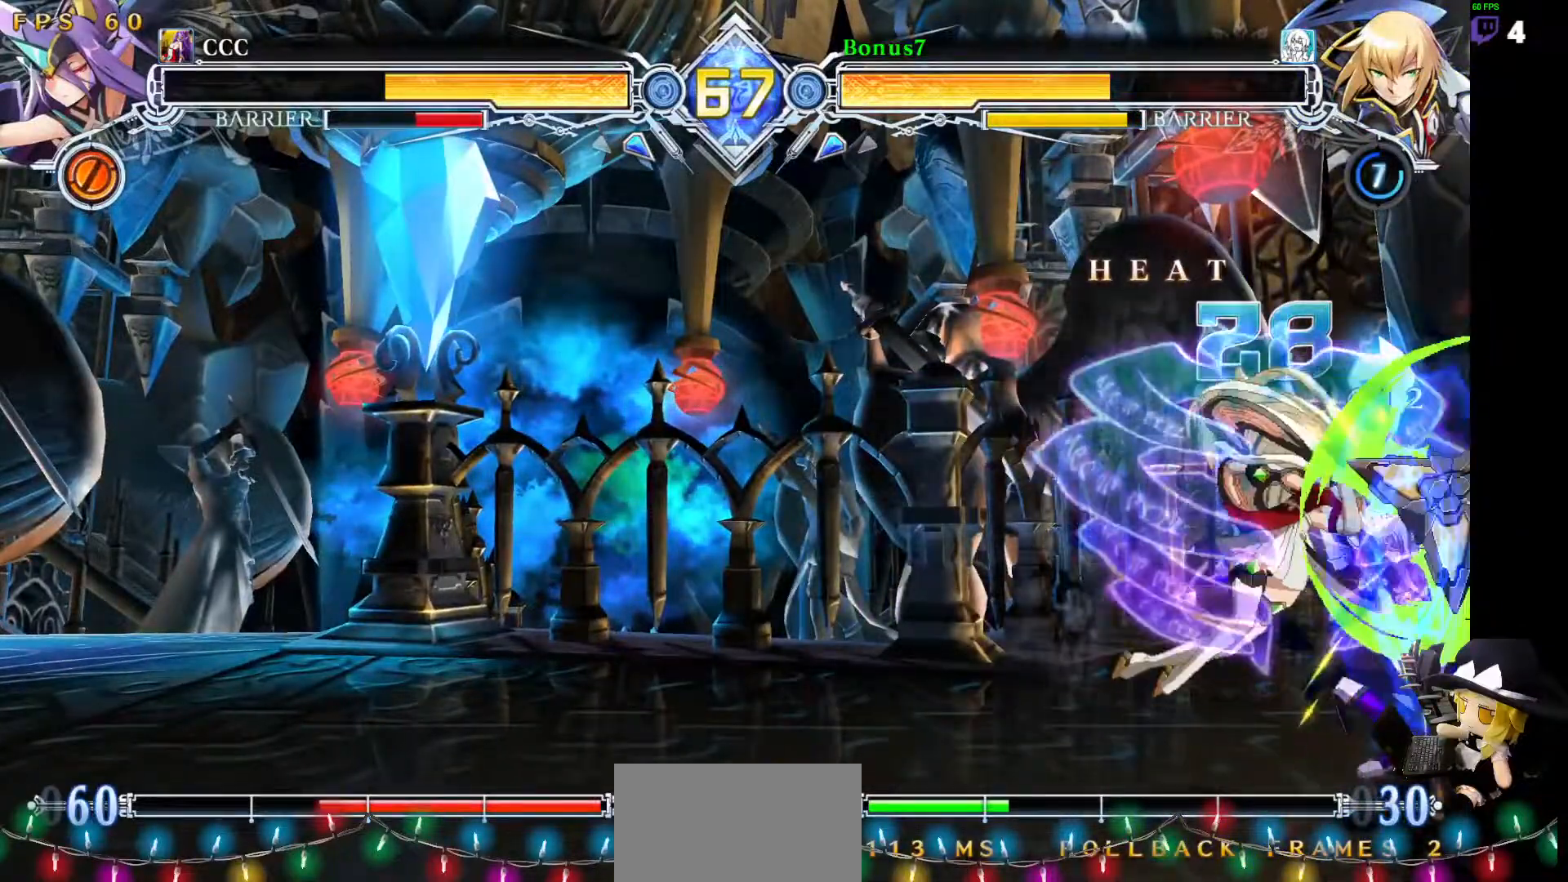
{"buttons": ["DPAD_DOWN", "DPAD_RIGHT"], "events": [[472, "DPAD_DOWN", "down"]]}
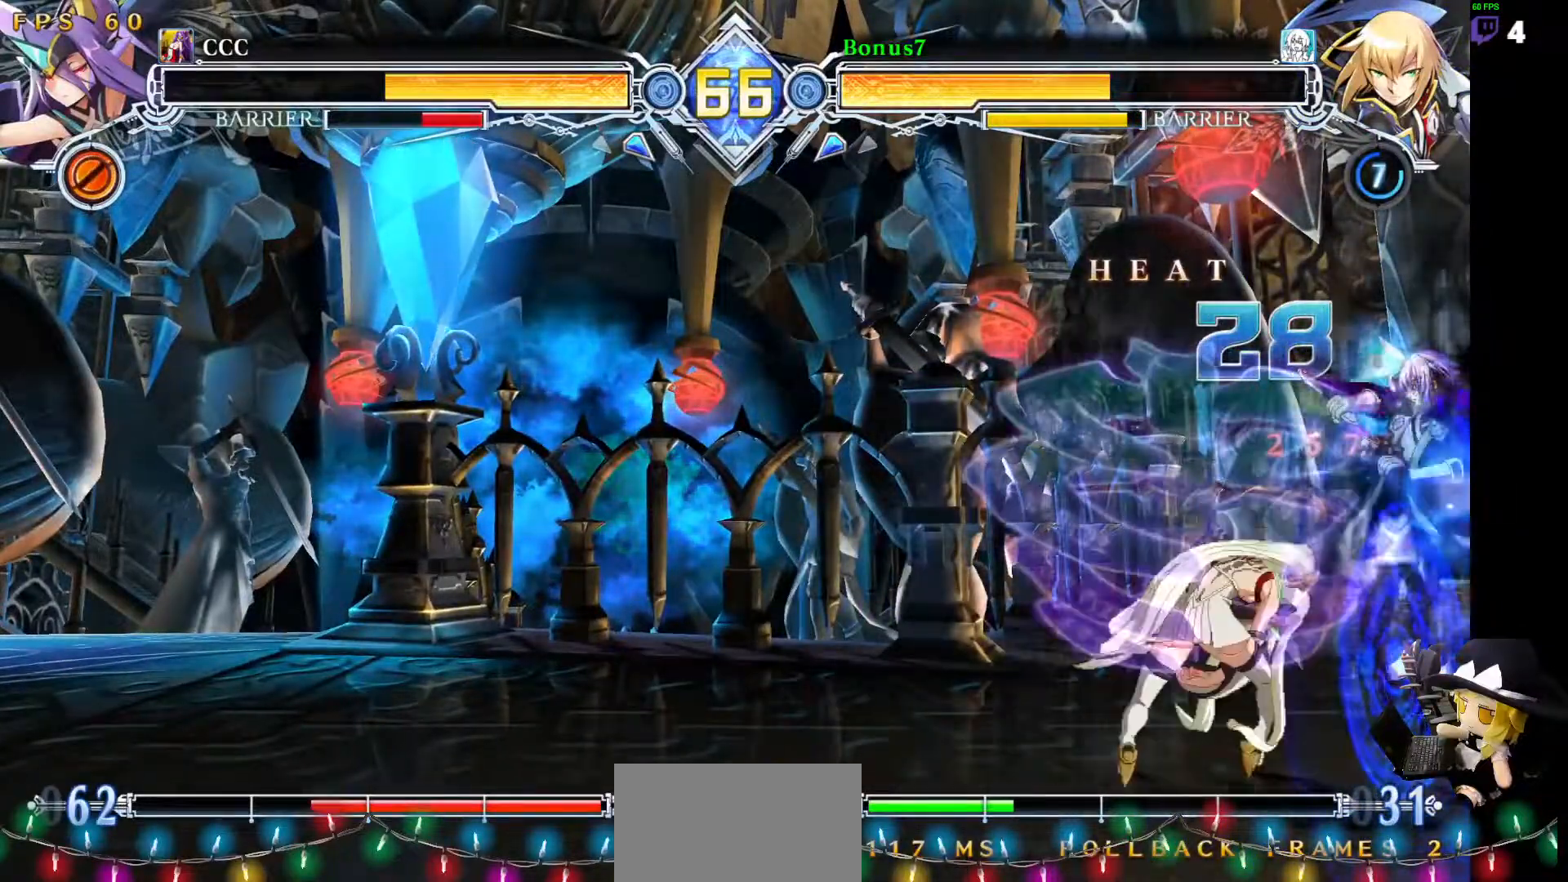
{"buttons": ["DPAD_UP", "DPAD_RIGHT"], "events": [[354, "DPAD_DOWN", "up"], [370, "DPAD_UP", "down"]]}
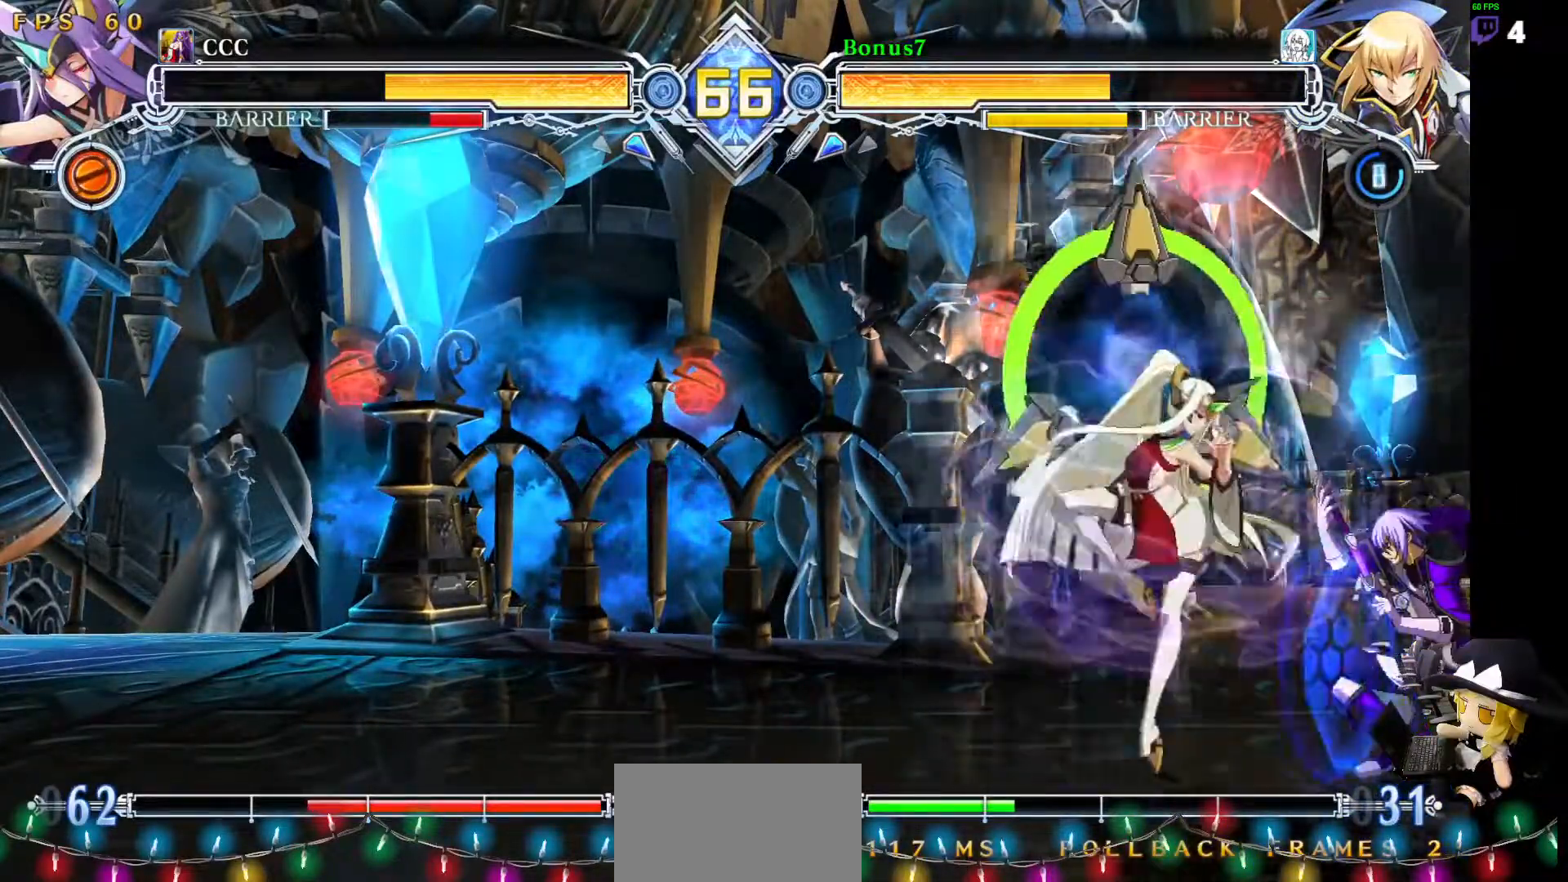
{"buttons": ["DPAD_DOWN", "DPAD_RIGHT"], "events": [[34, "DPAD_UP", "up"], [405, "DPAD_DOWN", "down"]]}
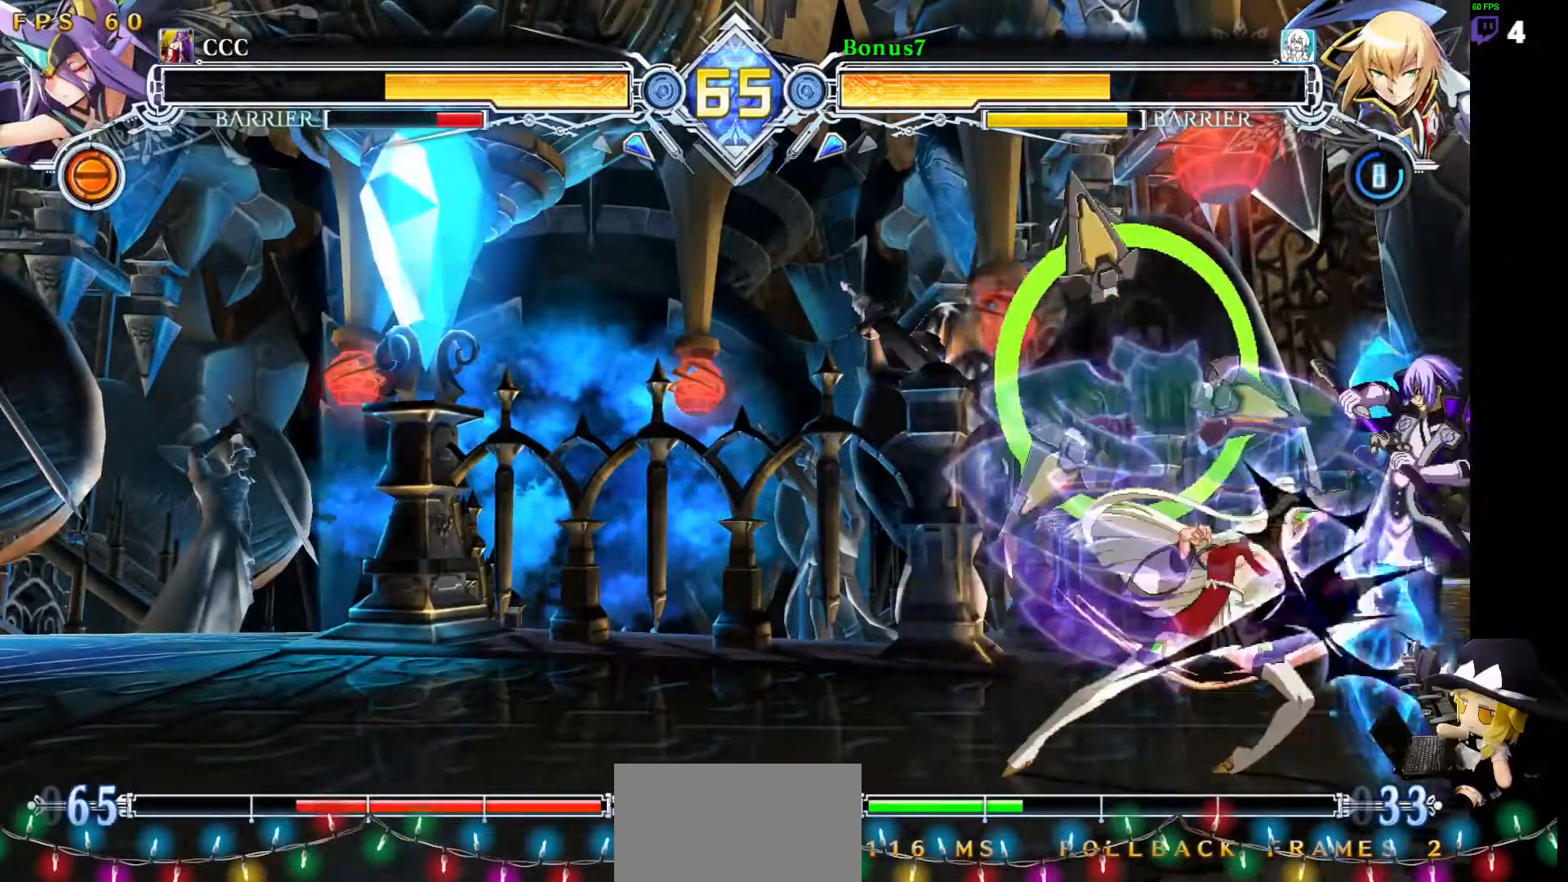
{"buttons": ["DPAD_DOWN", "DPAD_RIGHT"], "events": []}
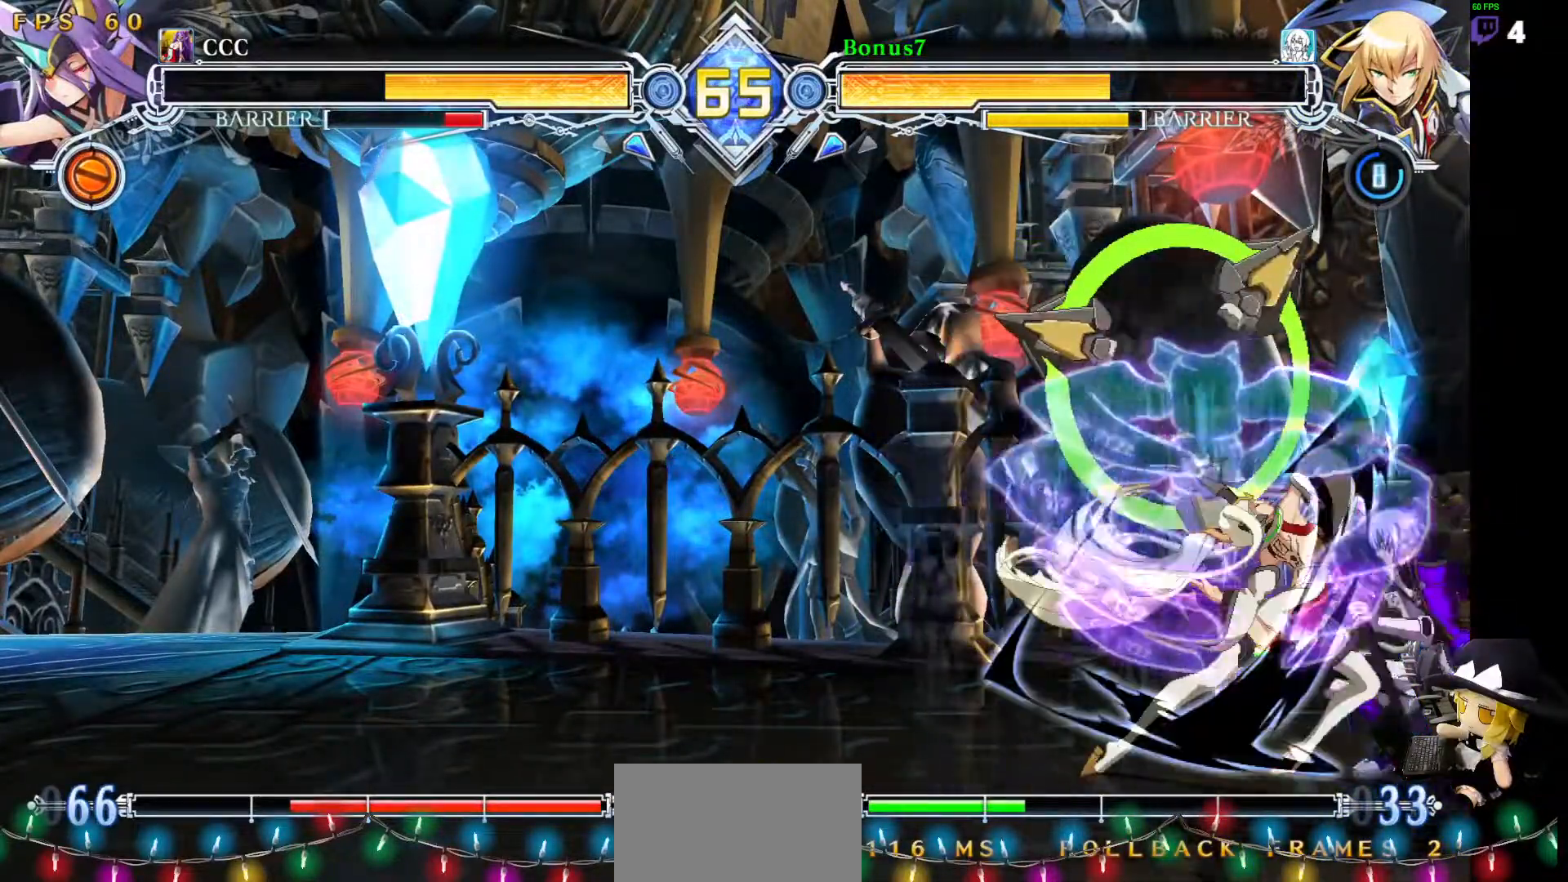
{"buttons": ["DPAD_DOWN", "DPAD_RIGHT"], "events": [[118, "DPAD_DOWN", "up"], [472, "DPAD_DOWN", "down"]]}
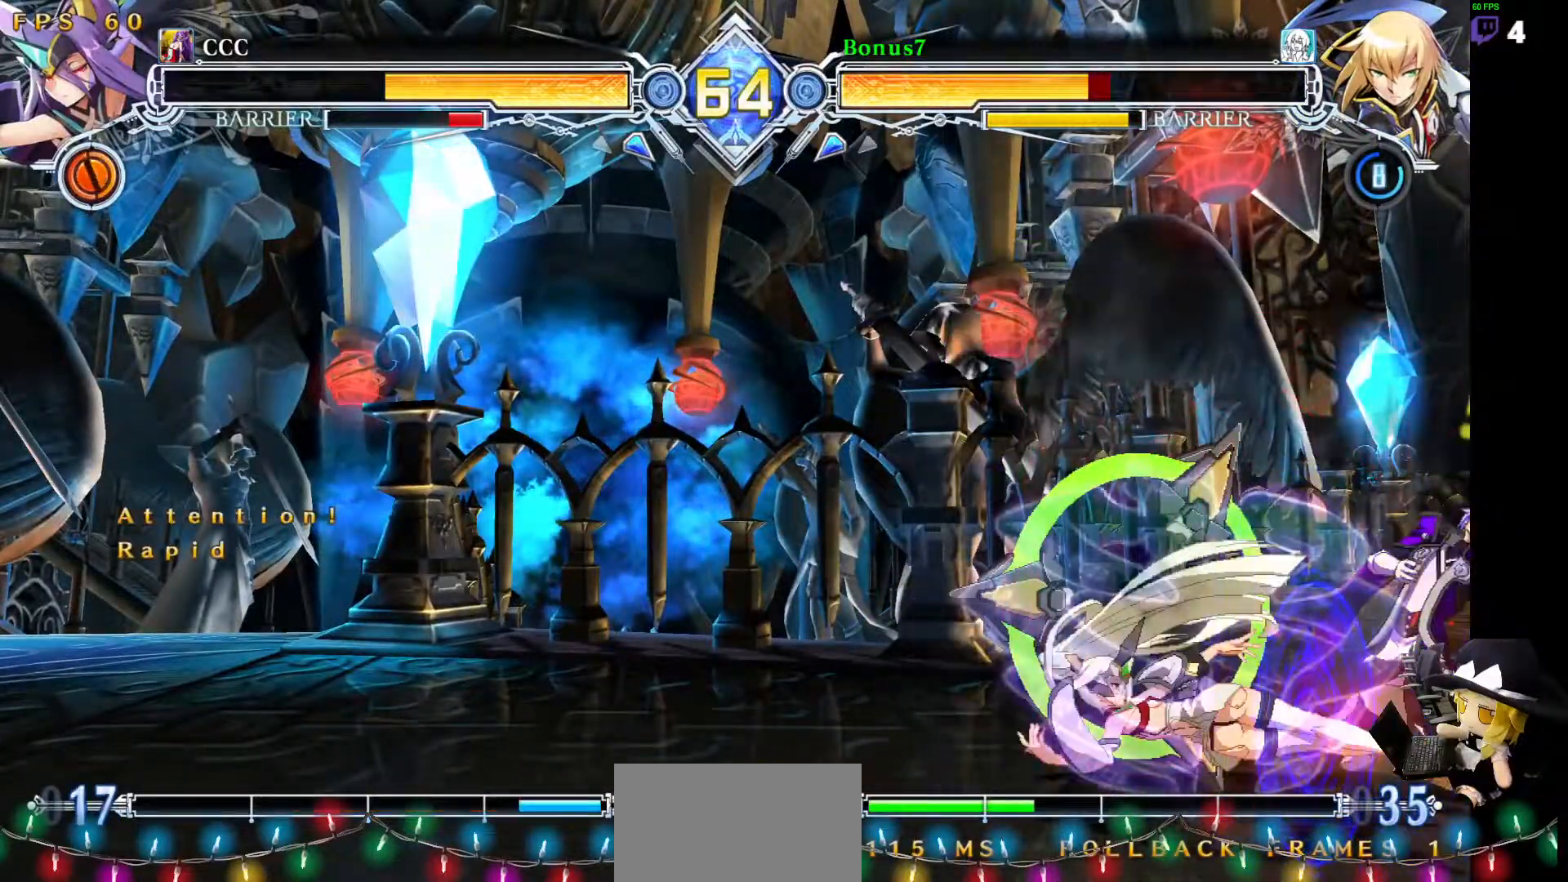
{"buttons": ["SQUARE", "TRIANGLE", "DPAD_DOWN", "DPAD_RIGHT"], "events": [[102, "SQUARE", "down"], [102, "TRIANGLE", "down"]]}
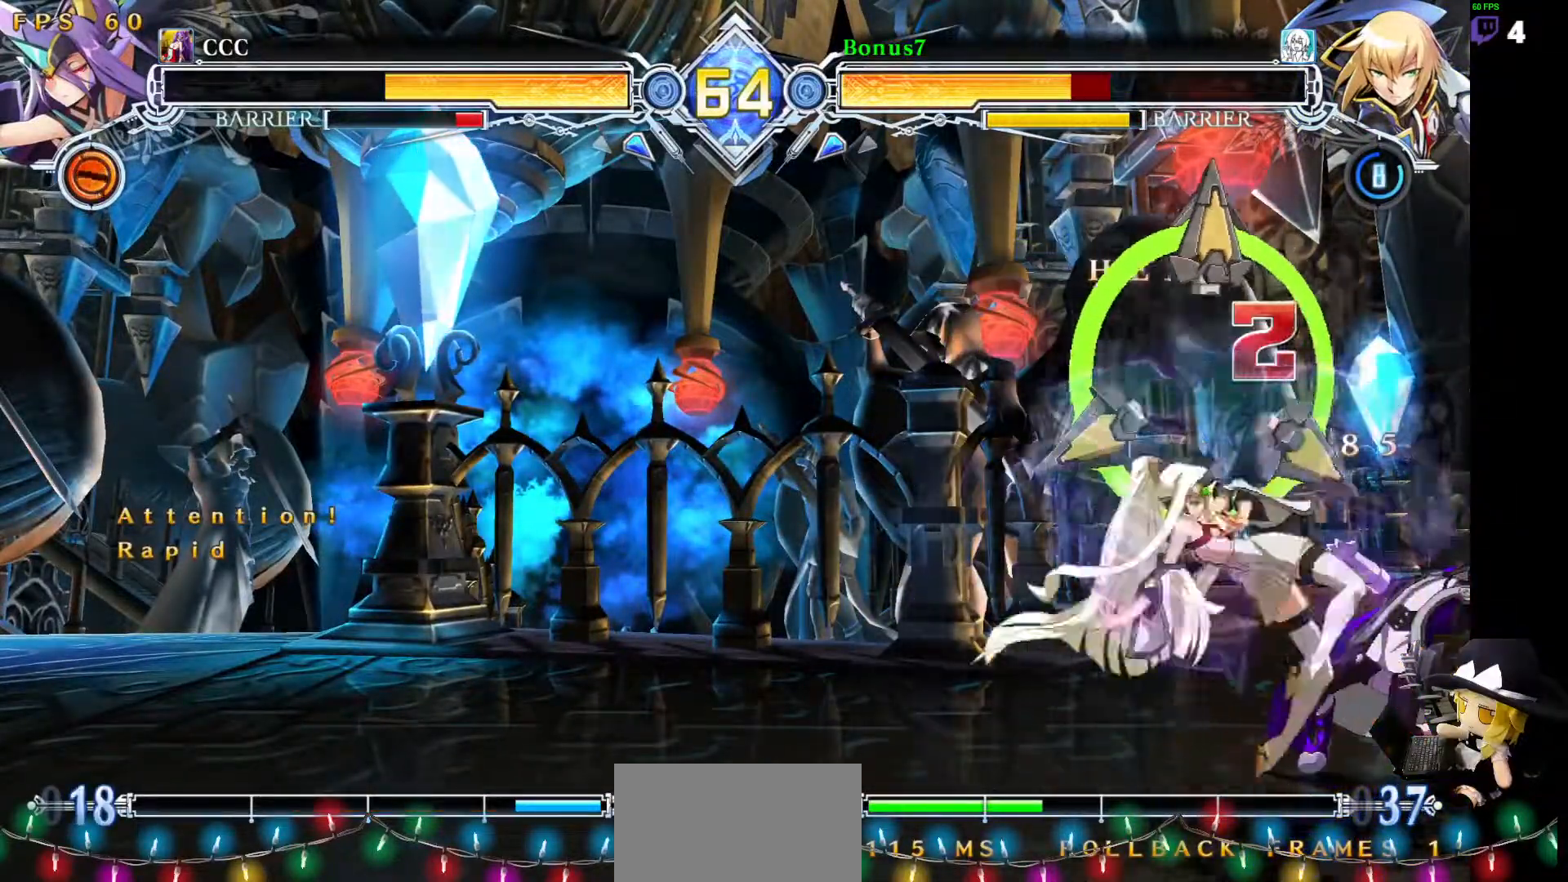
{"buttons": ["SQUARE", "TRIANGLE", "DPAD_DOWN", "DPAD_RIGHT"], "events": []}
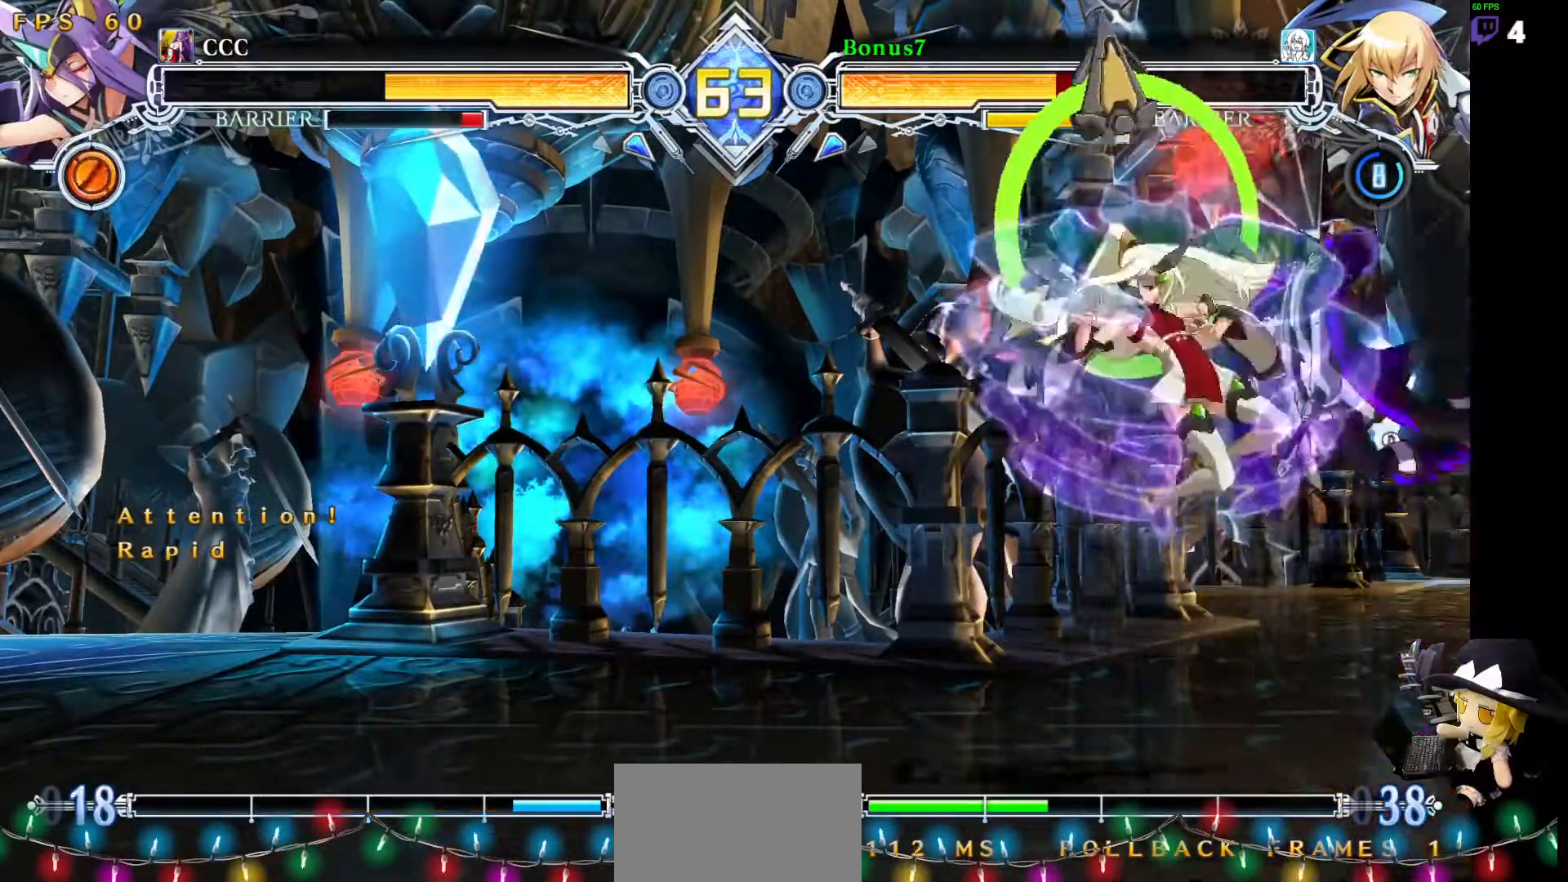
{"buttons": ["SQUARE", "TRIANGLE", "DPAD_RIGHT"], "events": [[135, "DPAD_DOWN", "up"]]}
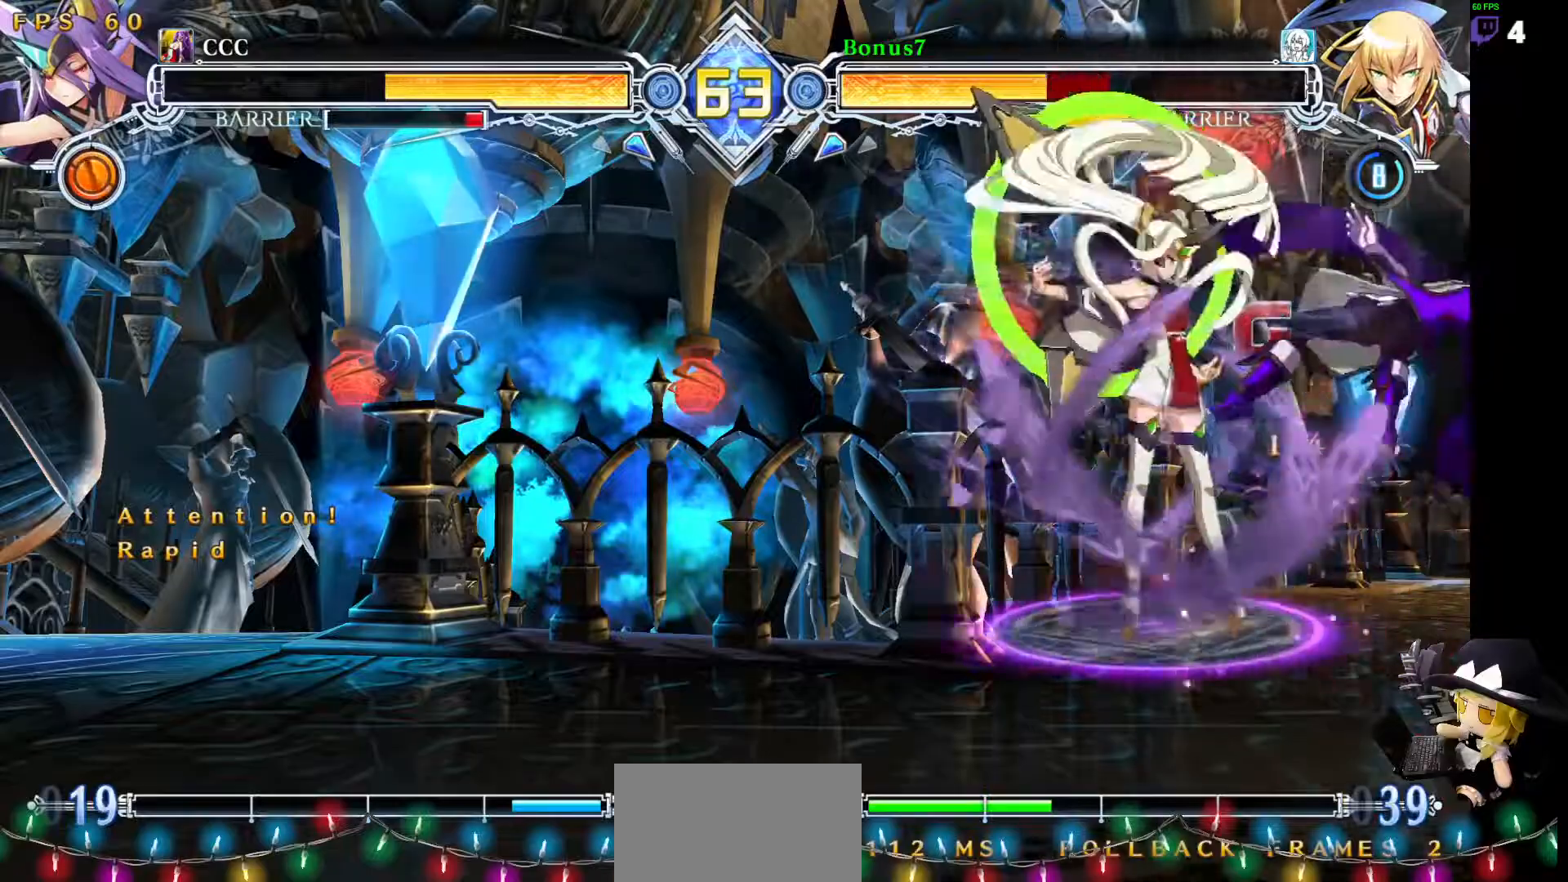
{"buttons": ["SQUARE", "TRIANGLE", "DPAD_RIGHT"], "events": []}
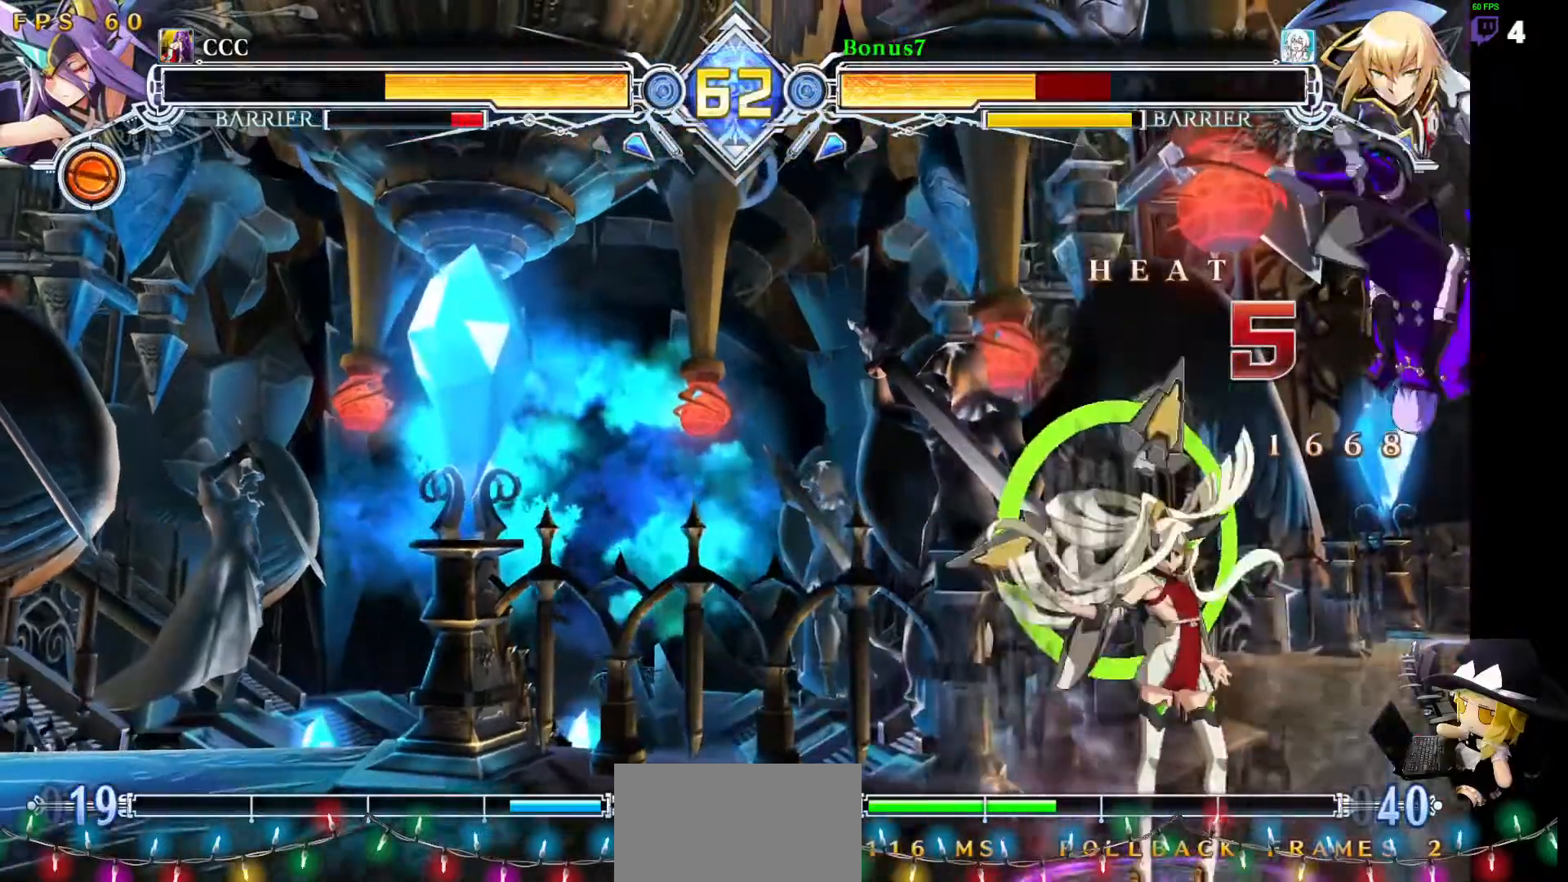
{"buttons": ["SQUARE", "TRIANGLE", "DPAD_RIGHT"], "events": []}
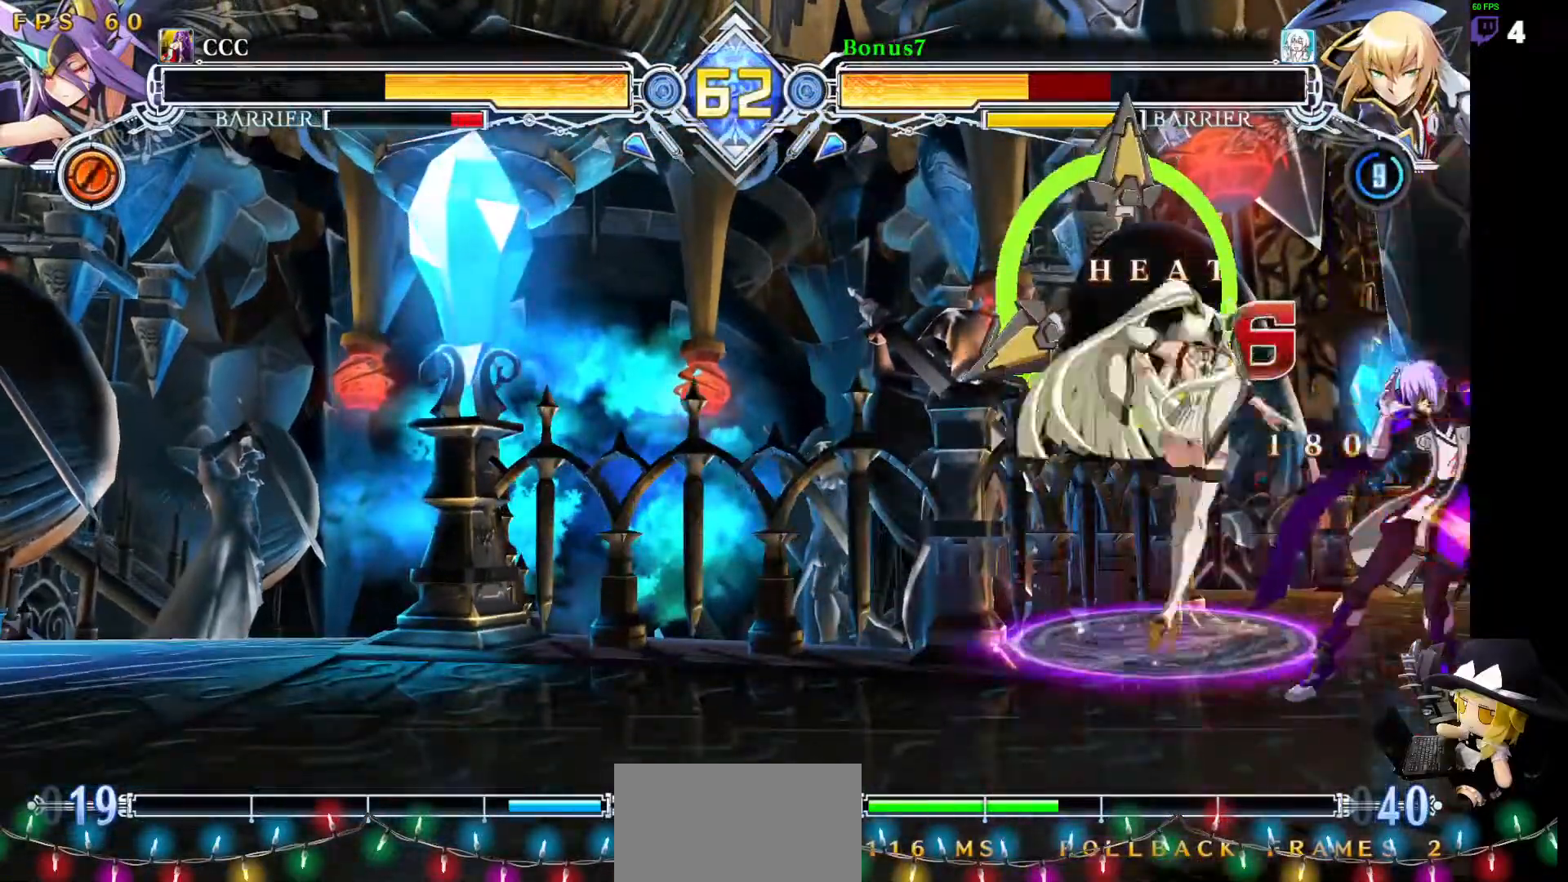
{"buttons": ["SQUARE", "TRIANGLE", "DPAD_LEFT"], "events": [[439, "DPAD_RIGHT", "up"], [472, "DPAD_LEFT", "down"]]}
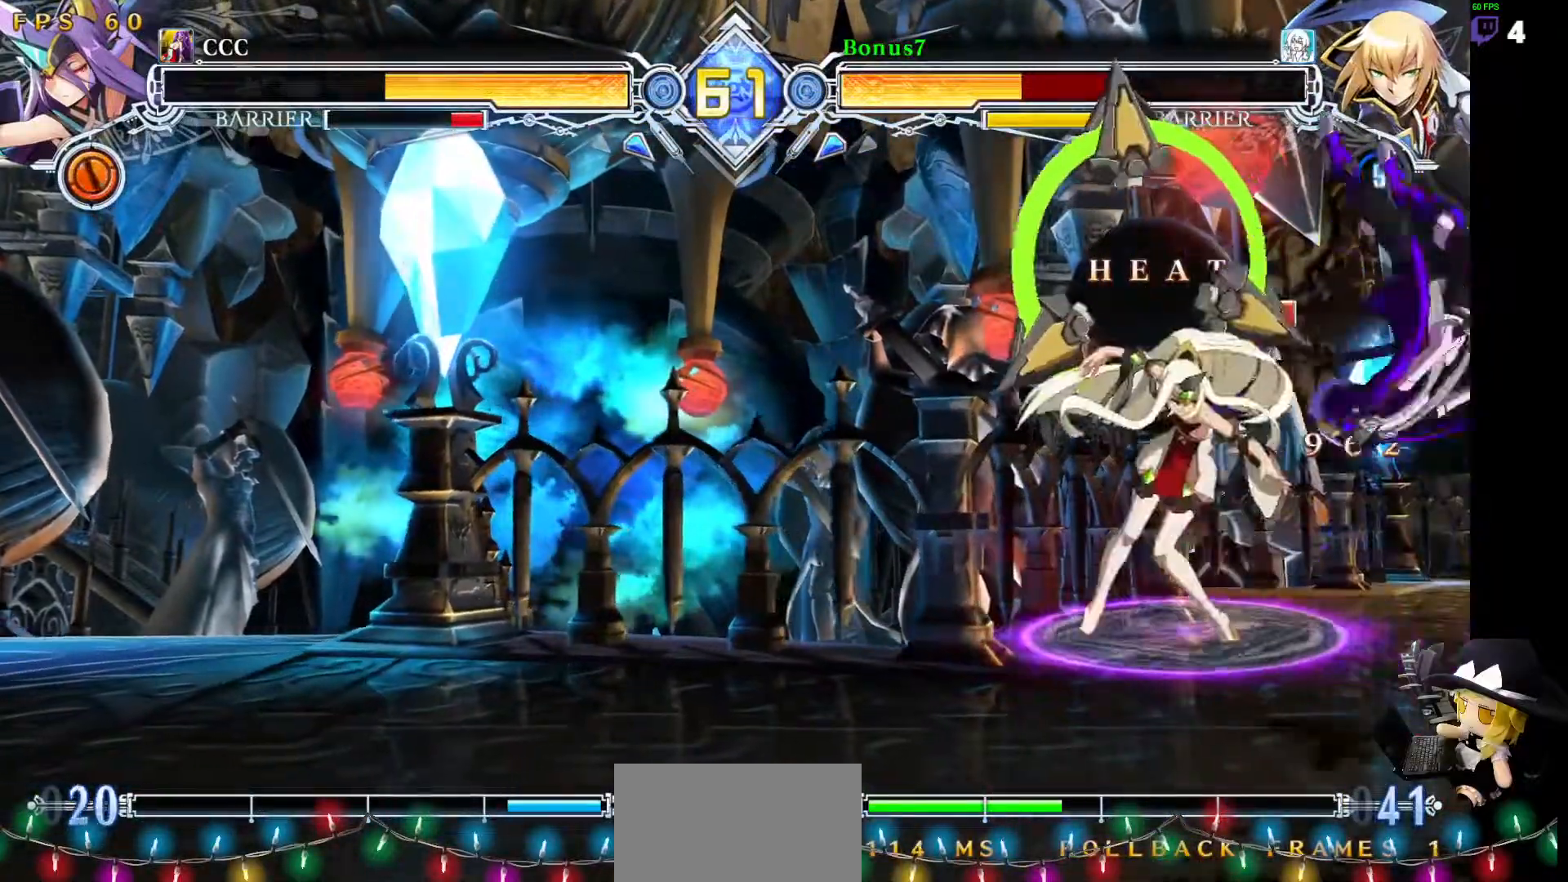
{"buttons": ["SQUARE", "TRIANGLE", "DPAD_LEFT"], "events": []}
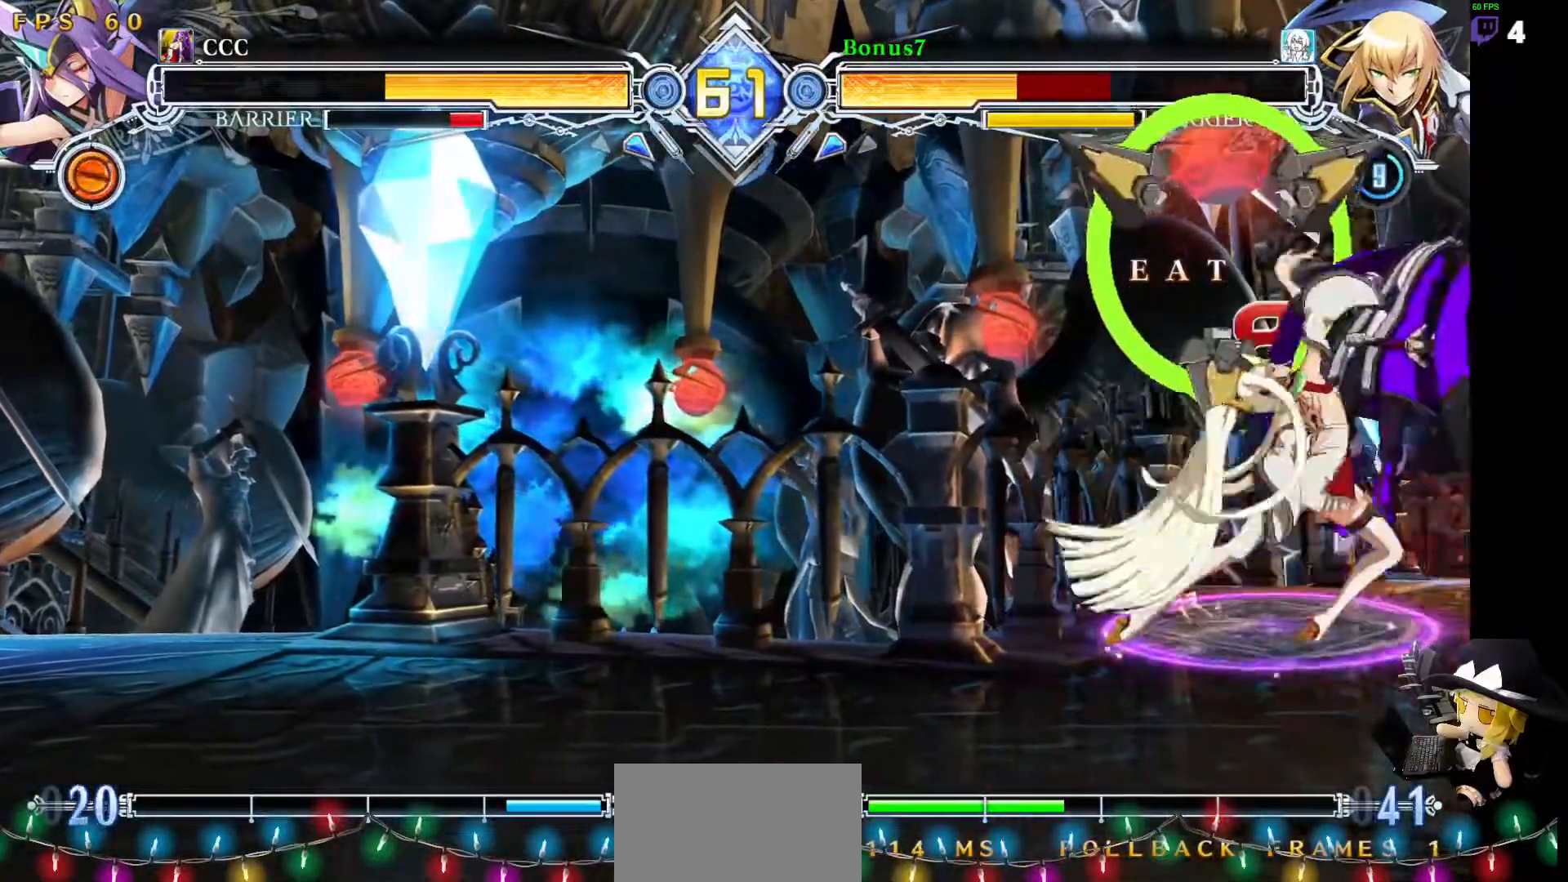
{"buttons": [], "events": [[236, "SQUARE", "up"], [253, "TRIANGLE", "up"], [337, "DPAD_LEFT", "up"]]}
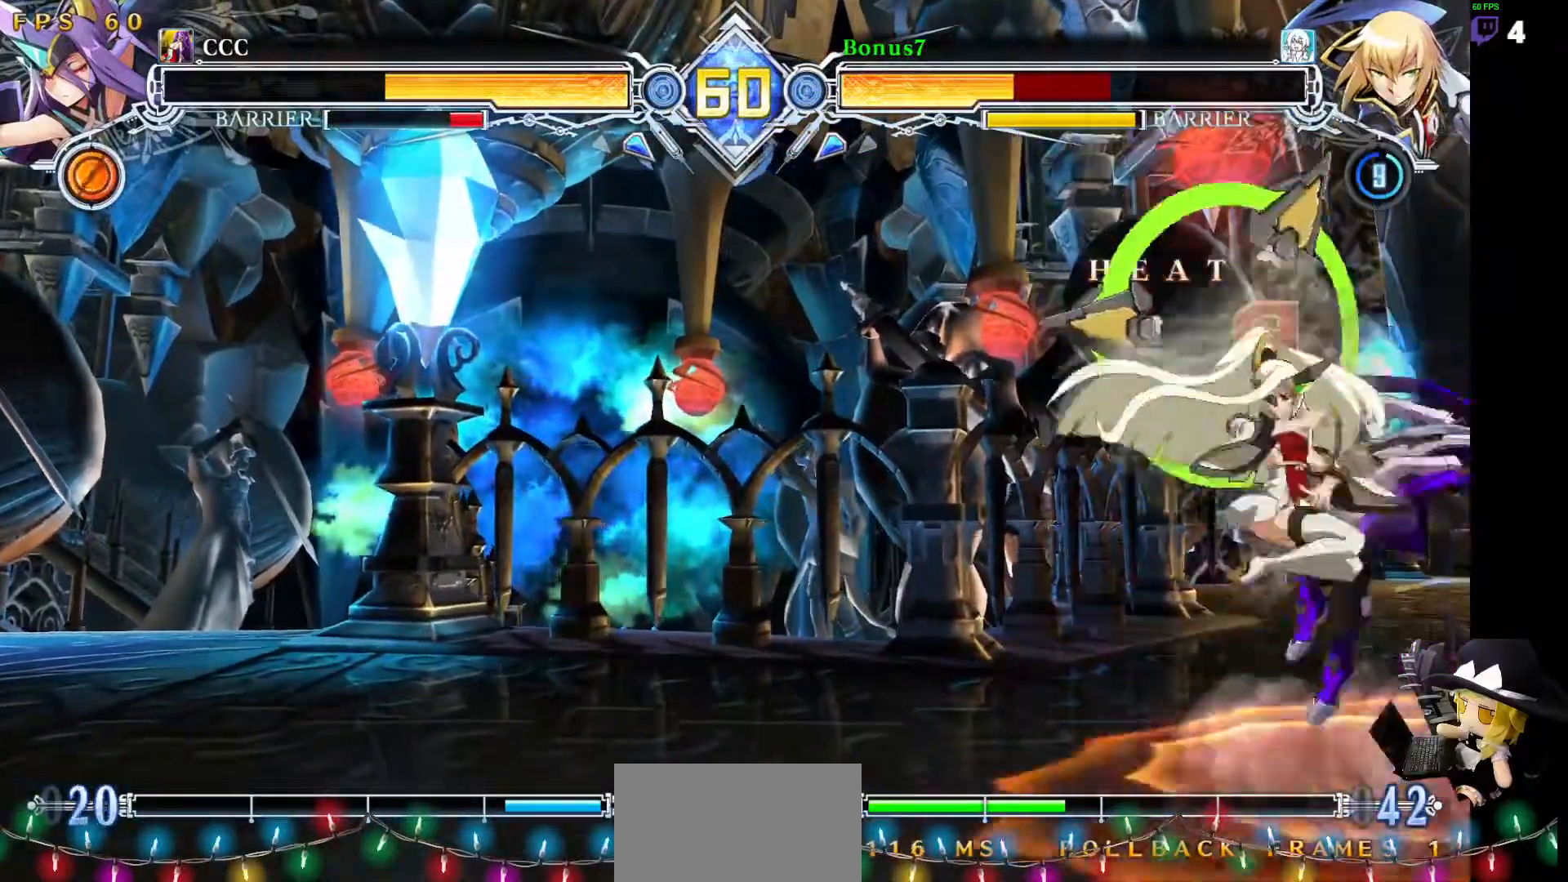
{"buttons": [], "events": []}
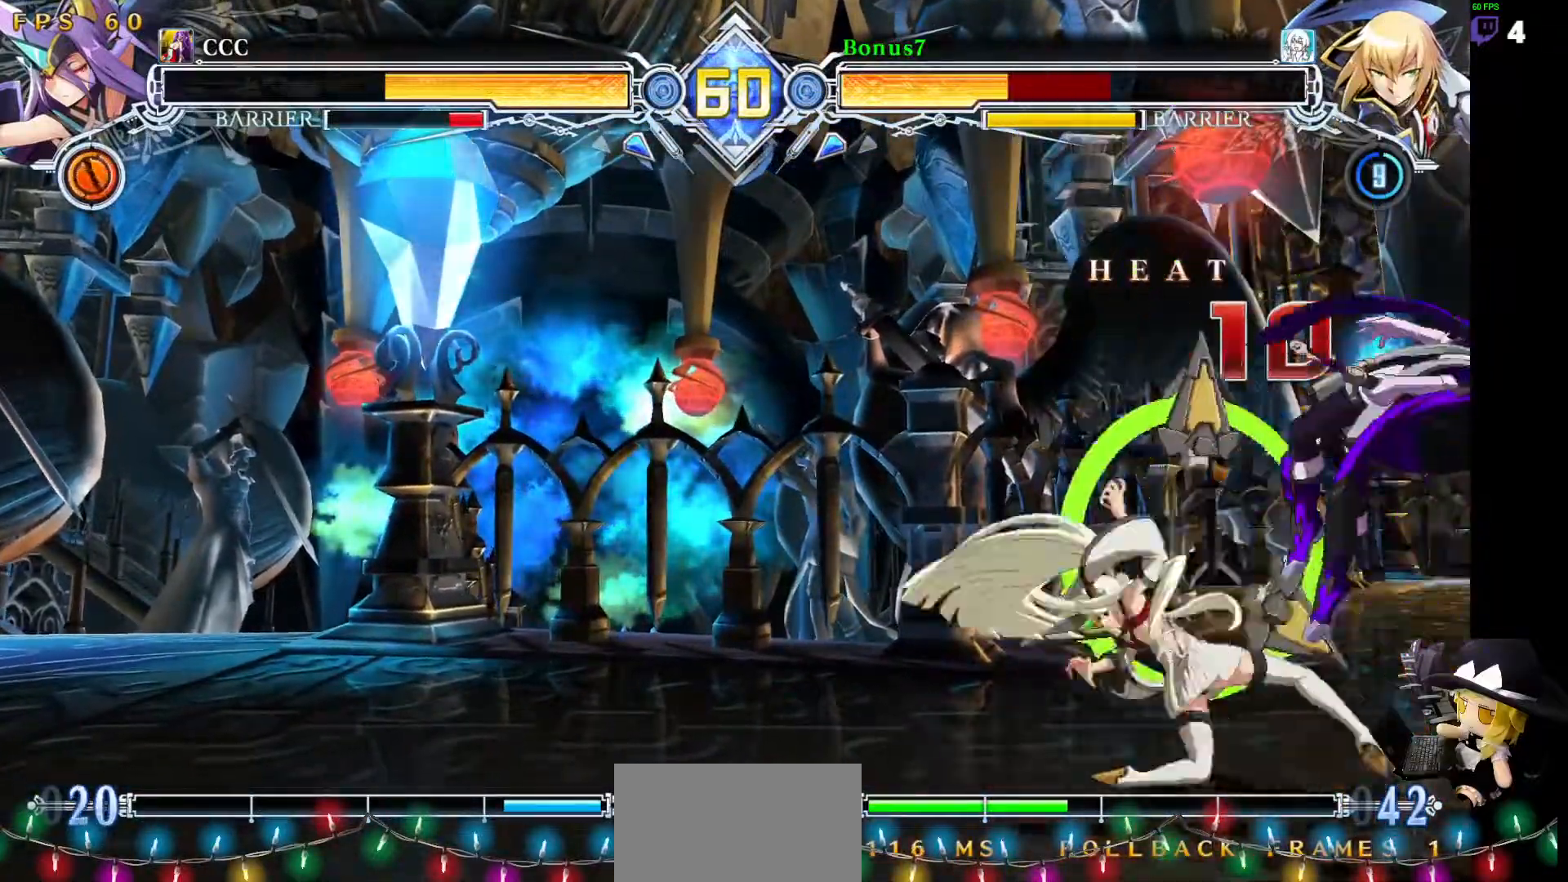
{"buttons": [], "events": []}
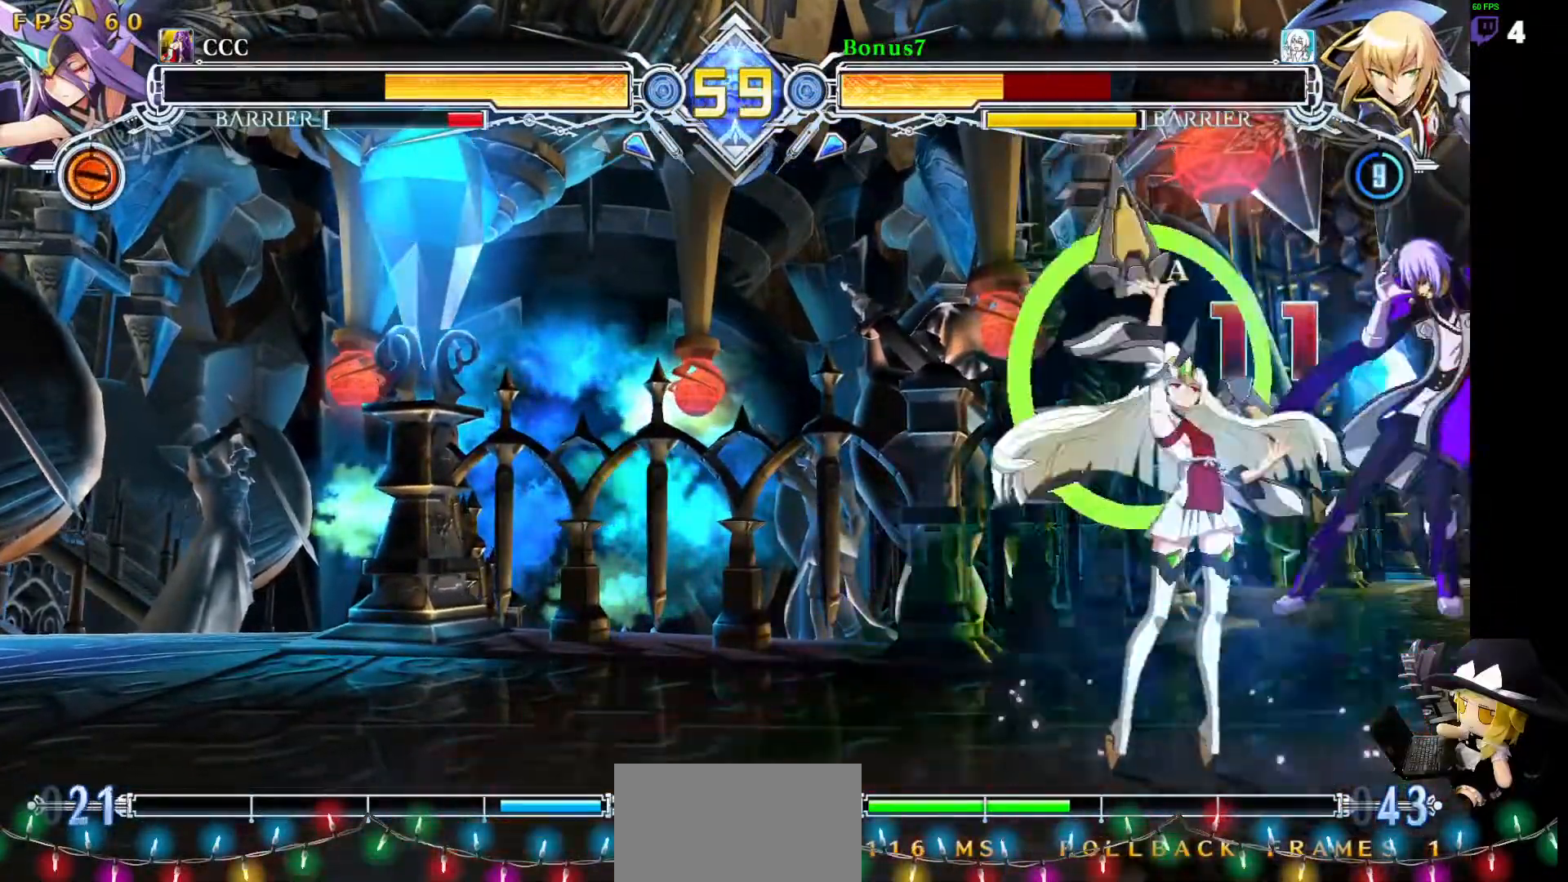
{"buttons": [], "events": []}
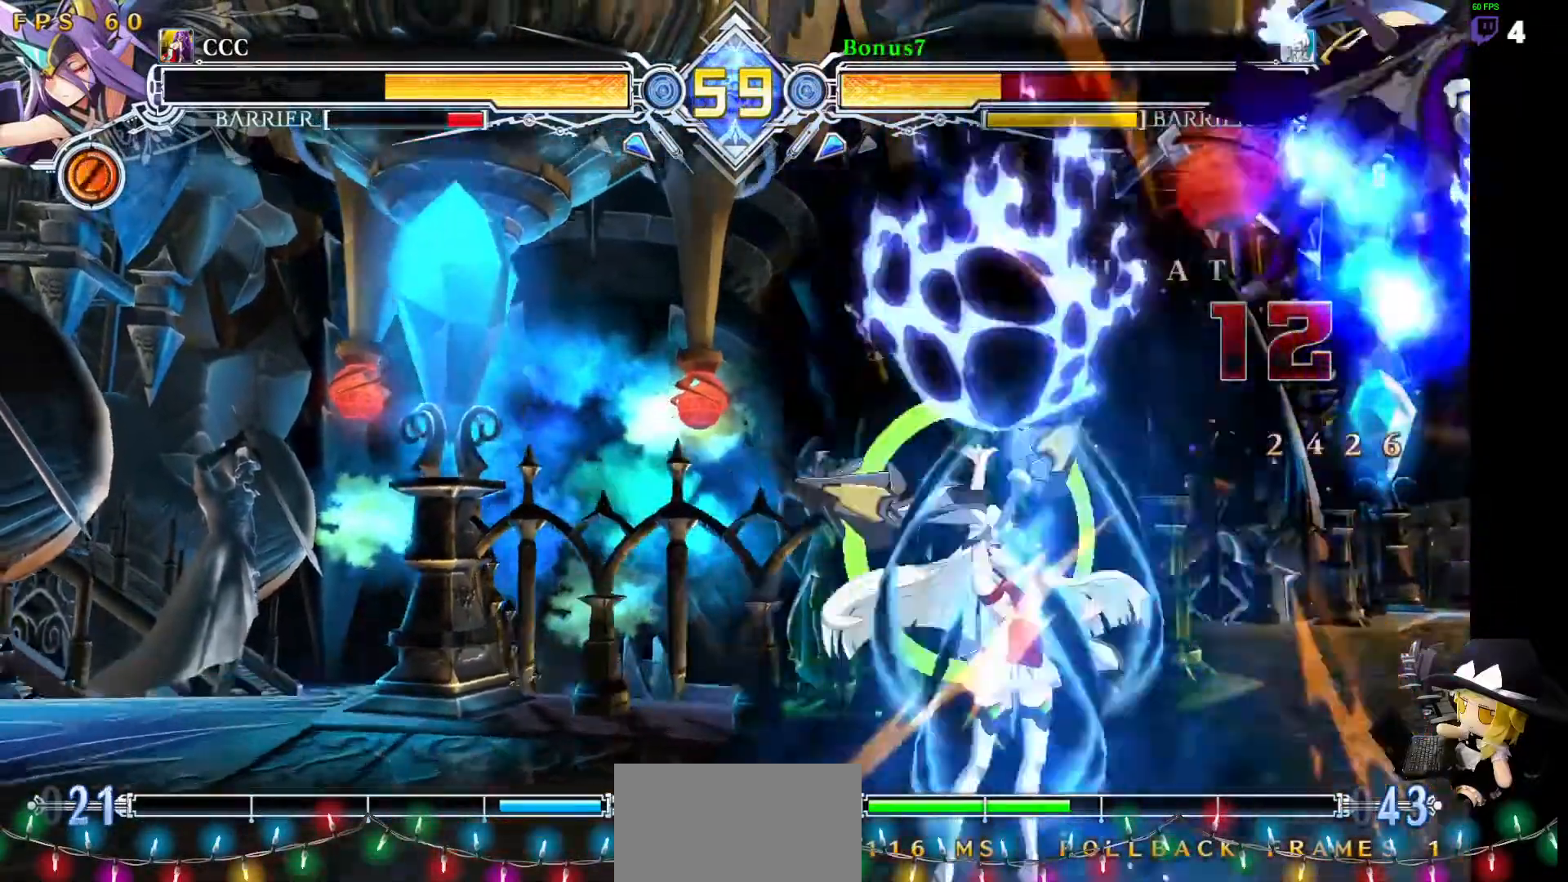
{"buttons": [], "events": []}
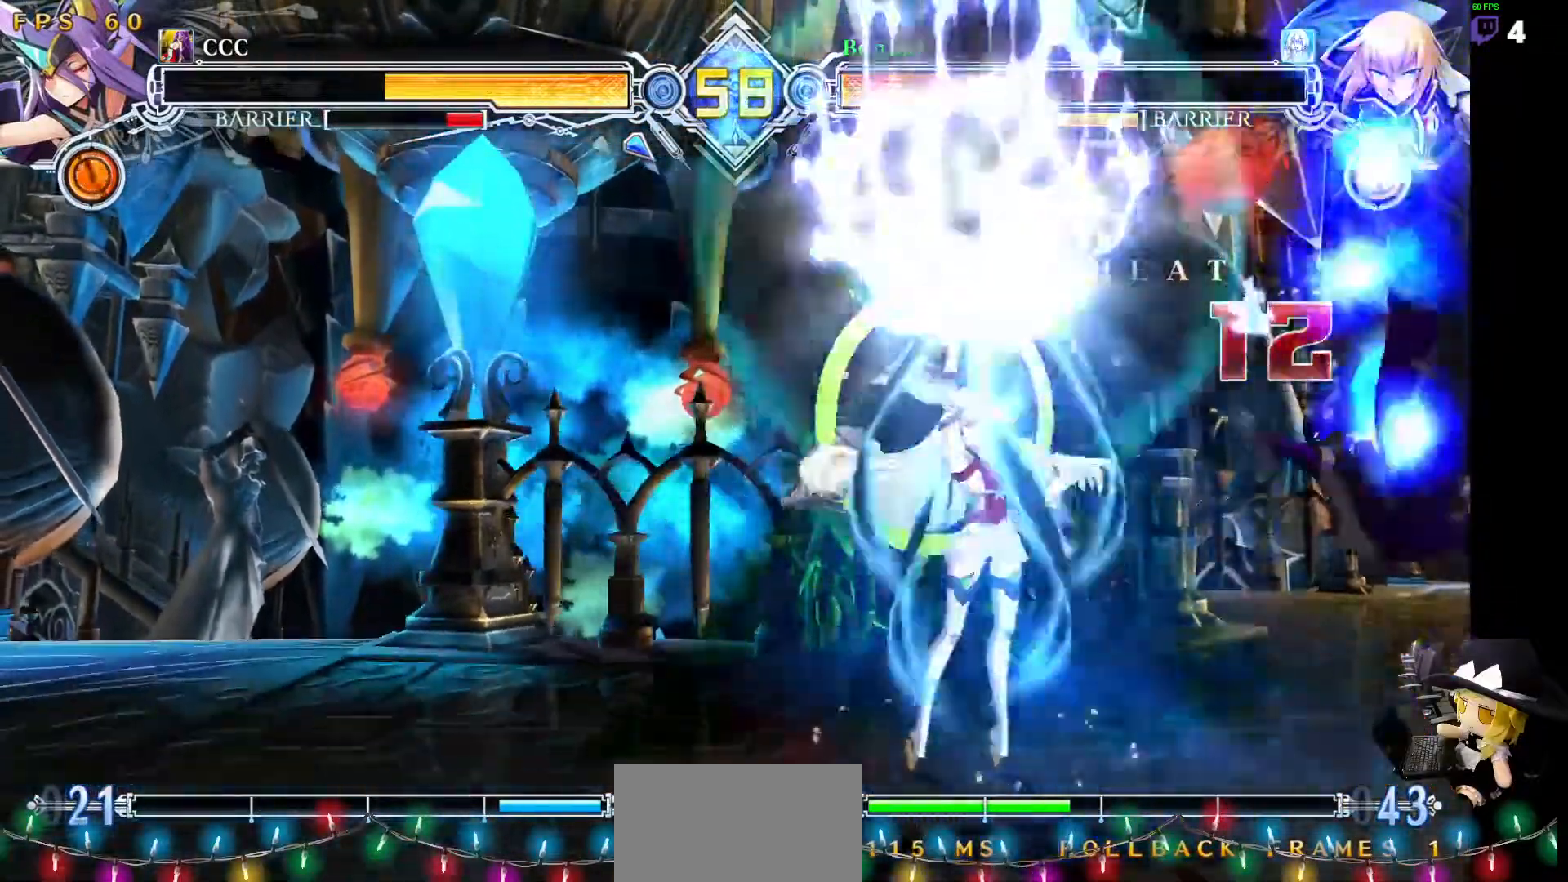
{"buttons": ["SQUARE"], "events": [[337, "SQUARE", "down"]]}
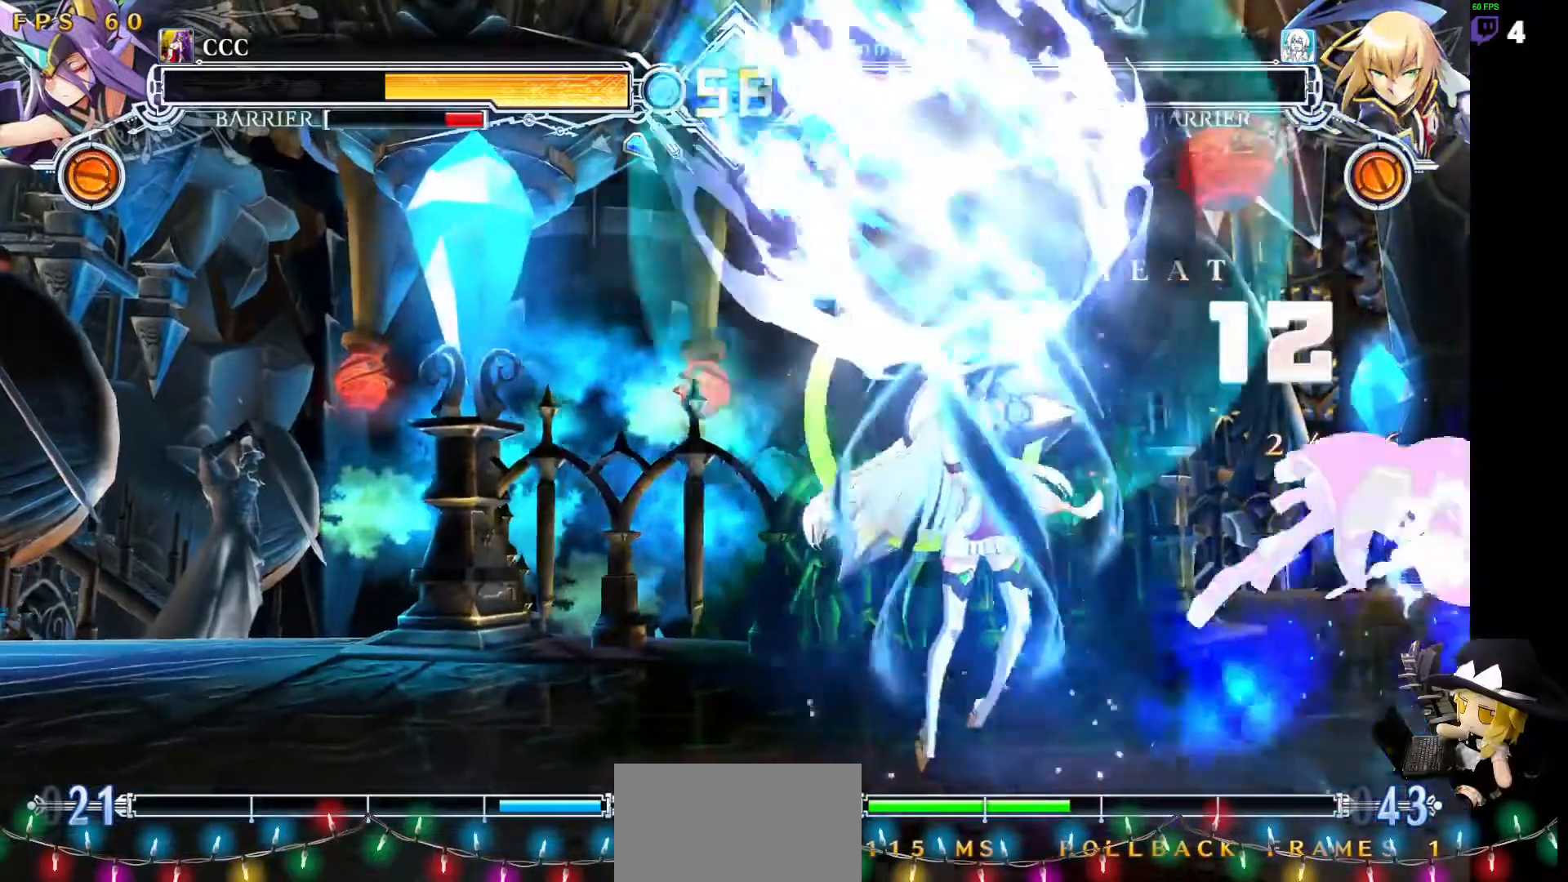
{"buttons": ["SQUARE", "TRIANGLE", "DPAD_DOWN", "DPAD_RIGHT"], "events": [[203, "SQUARE", "up"], [371, "DPAD_DOWN", "down"], [371, "DPAD_RIGHT", "down"], [405, "SQUARE", "down"], [405, "TRIANGLE", "down"]]}
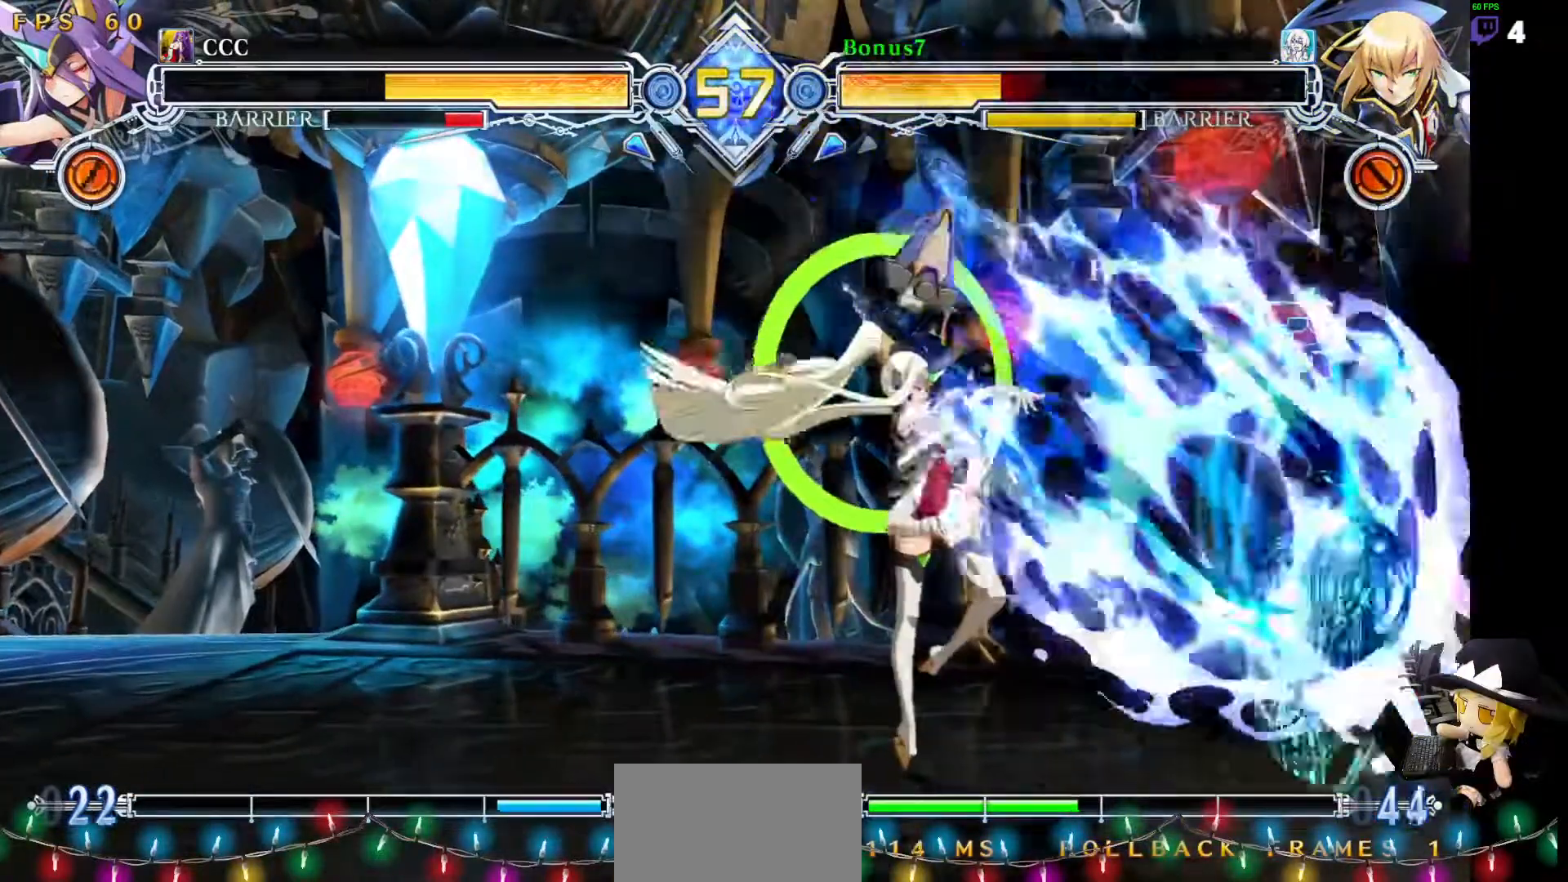
{"buttons": ["SQUARE", "TRIANGLE", "DPAD_DOWN", "DPAD_RIGHT"], "events": []}
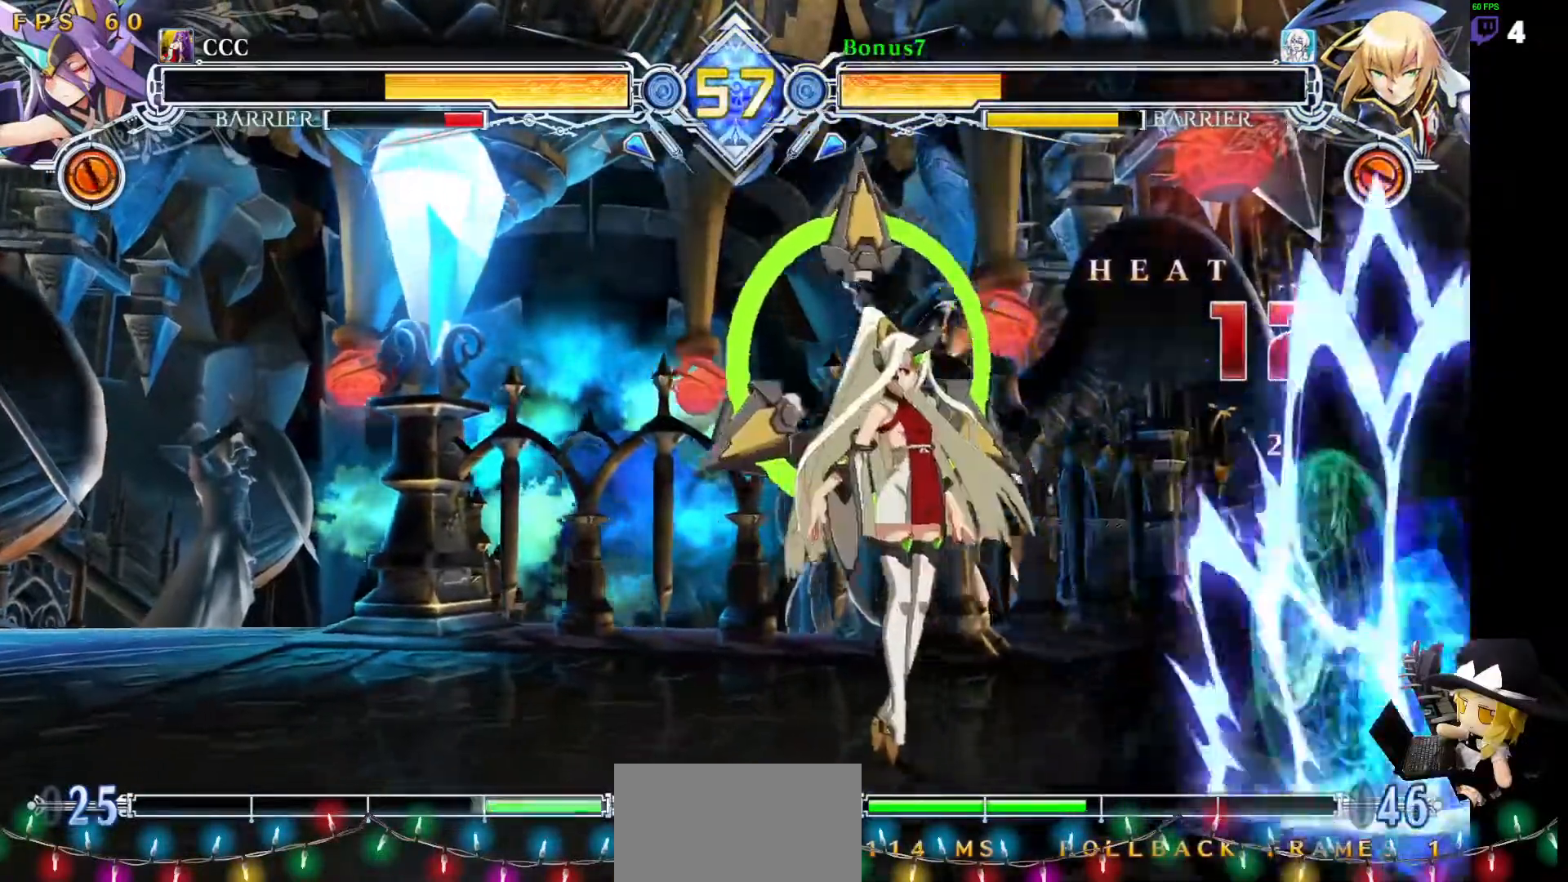
{"buttons": ["DPAD_RIGHT"], "events": [[354, "SQUARE", "up"], [371, "TRIANGLE", "up"], [472, "DPAD_DOWN", "up"]]}
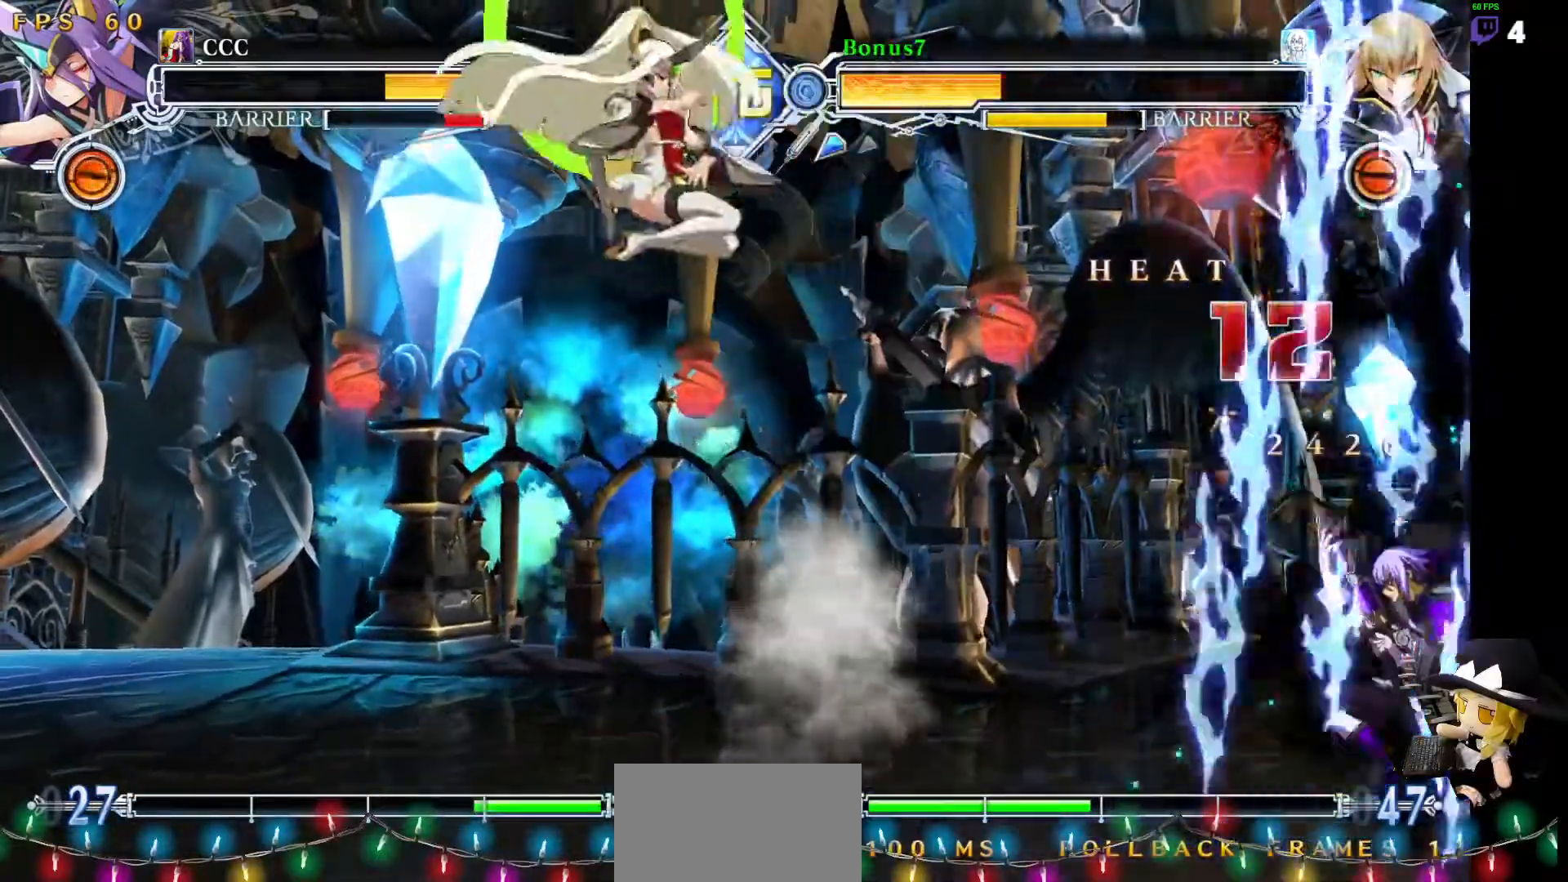
{"buttons": ["DPAD_LEFT"], "events": [[354, "DPAD_RIGHT", "up"], [387, "DPAD_LEFT", "down"], [421, "DPAD_LEFT", "up"], [488, "DPAD_LEFT", "down"]]}
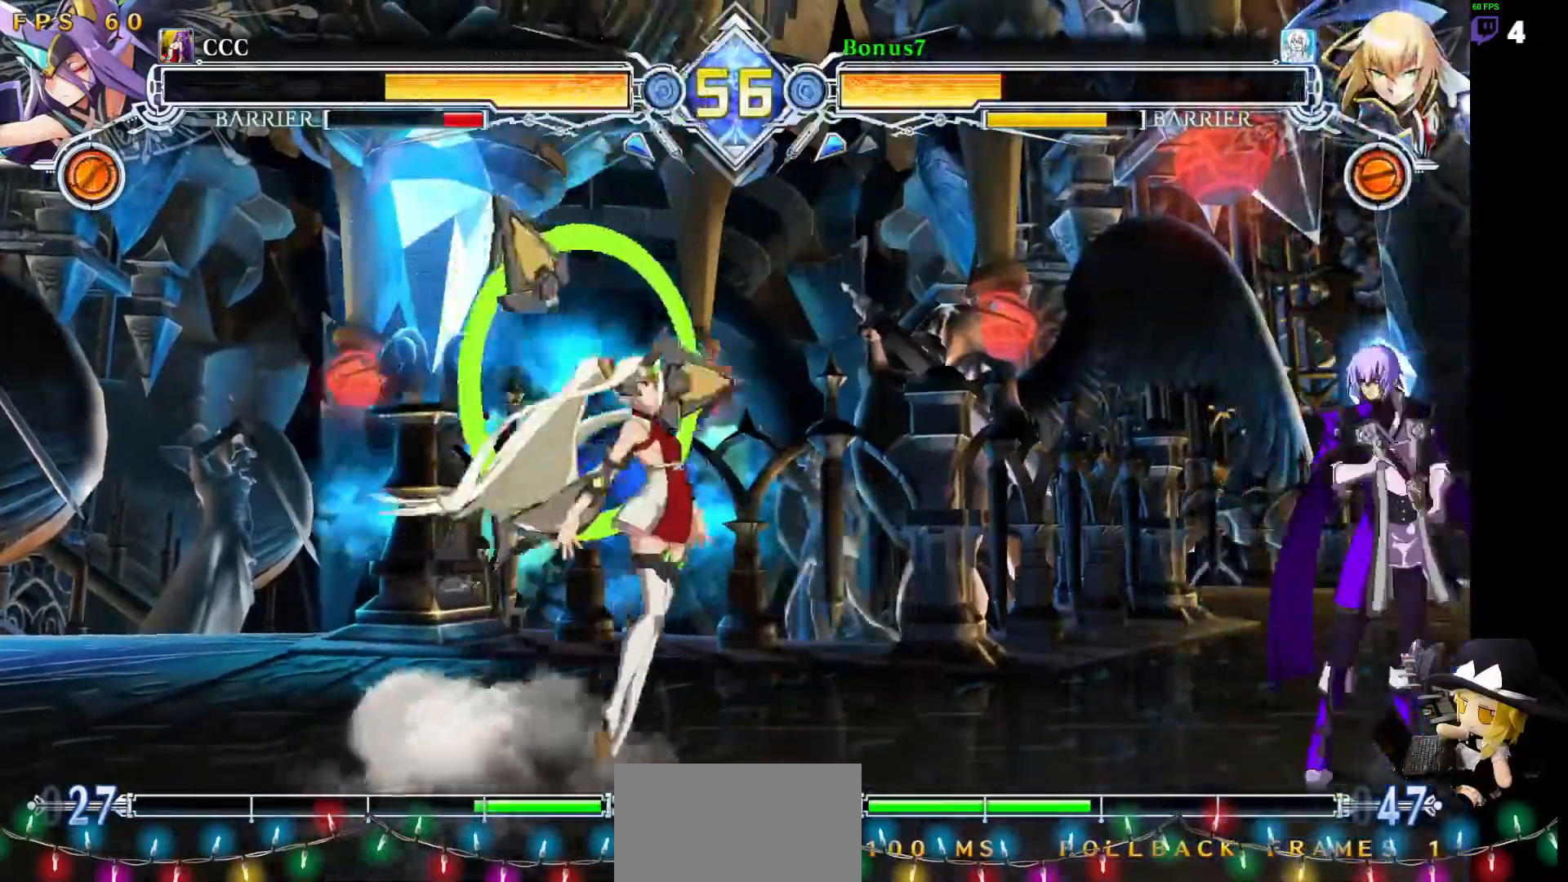
{"buttons": ["SQUARE", "DPAD_DOWN", "DPAD_RIGHT"], "events": [[34, "DPAD_DOWN", "down"], [68, "DPAD_LEFT", "up"], [118, "SQUARE", "down"], [118, "TRIANGLE", "down"], [135, "DPAD_RIGHT", "down"], [422, "TRIANGLE", "up"], [439, "SQUARE", "up"], [506, "SQUARE", "down"]]}